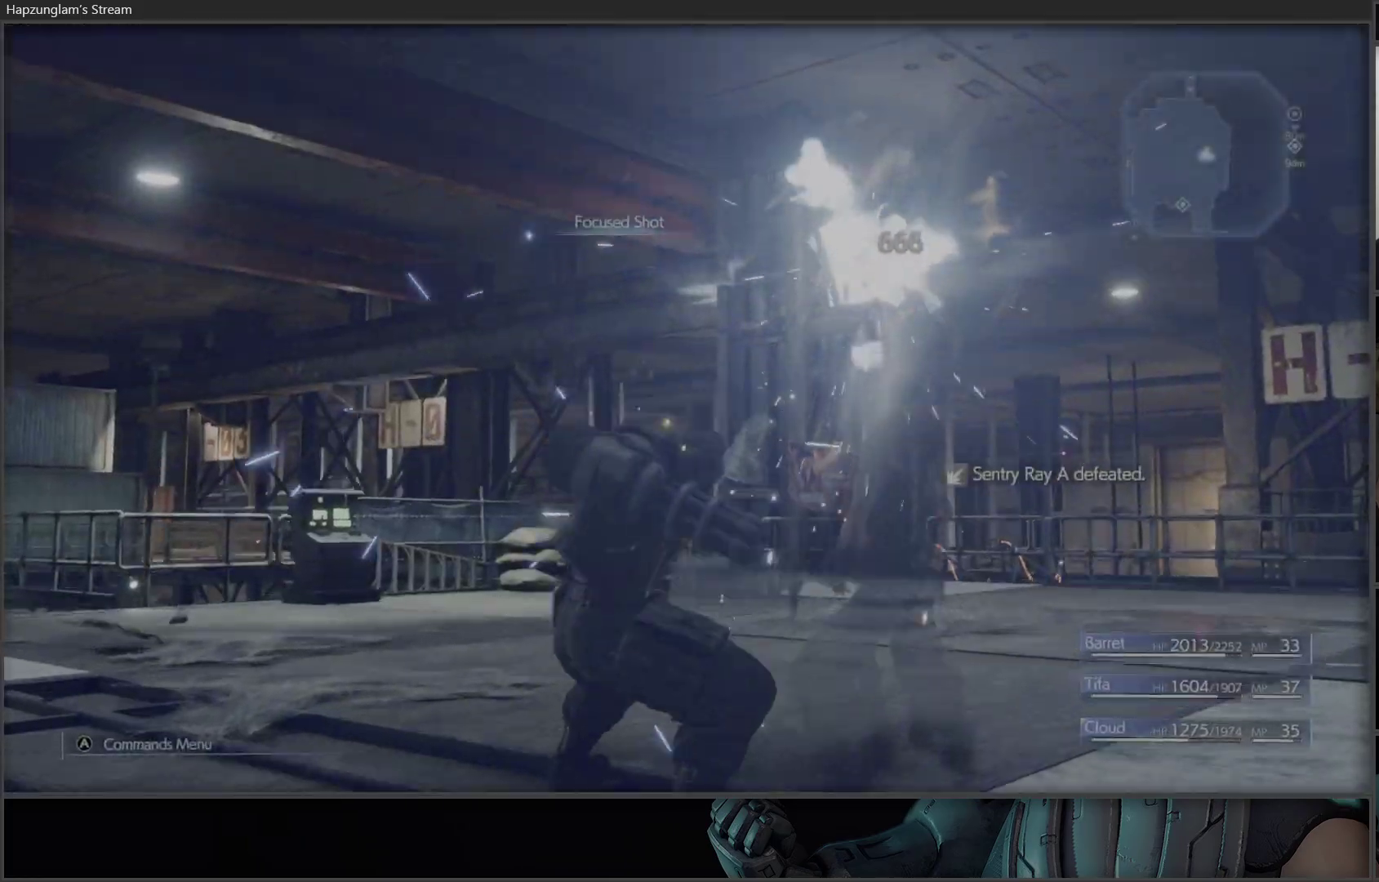
Gameplay with a controller (Xbox layout); each line is a JSON object with the inputs held at the frame after it. "events" lists button and stick changes between this image and that frame as [ms after this image, input, new state], when the widget could be followed in between.
{"buttons": [], "left_stick": "center", "right_stick": "center", "events": [[167, "X", "up"], [250, "X", "down"], [467, "X", "up"]]}
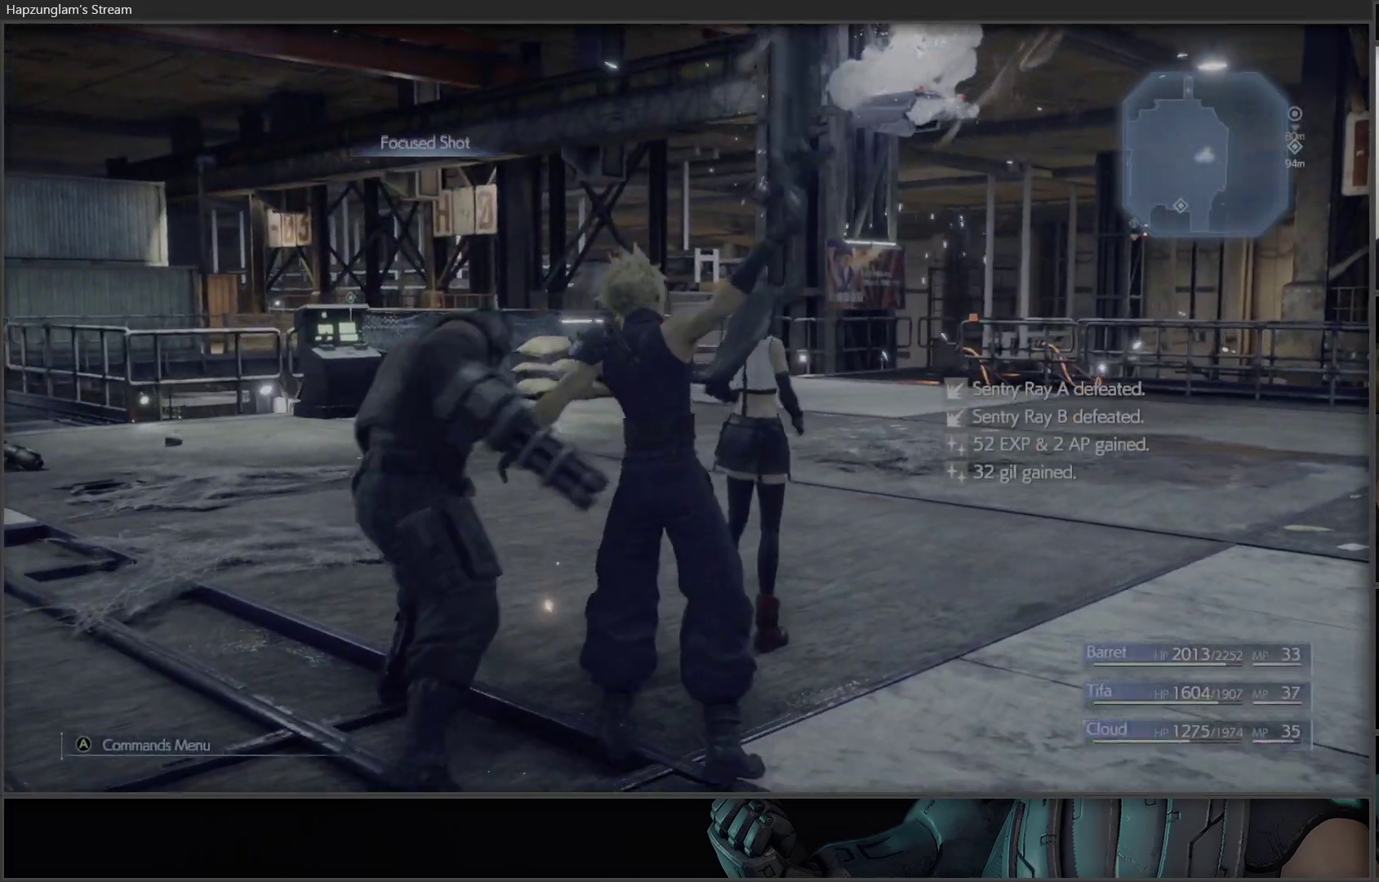
{"buttons": [], "left_stick": "up", "right_stick": "right", "events": [[283, "left_stick", "up"], [283, "right_stick", "right"]]}
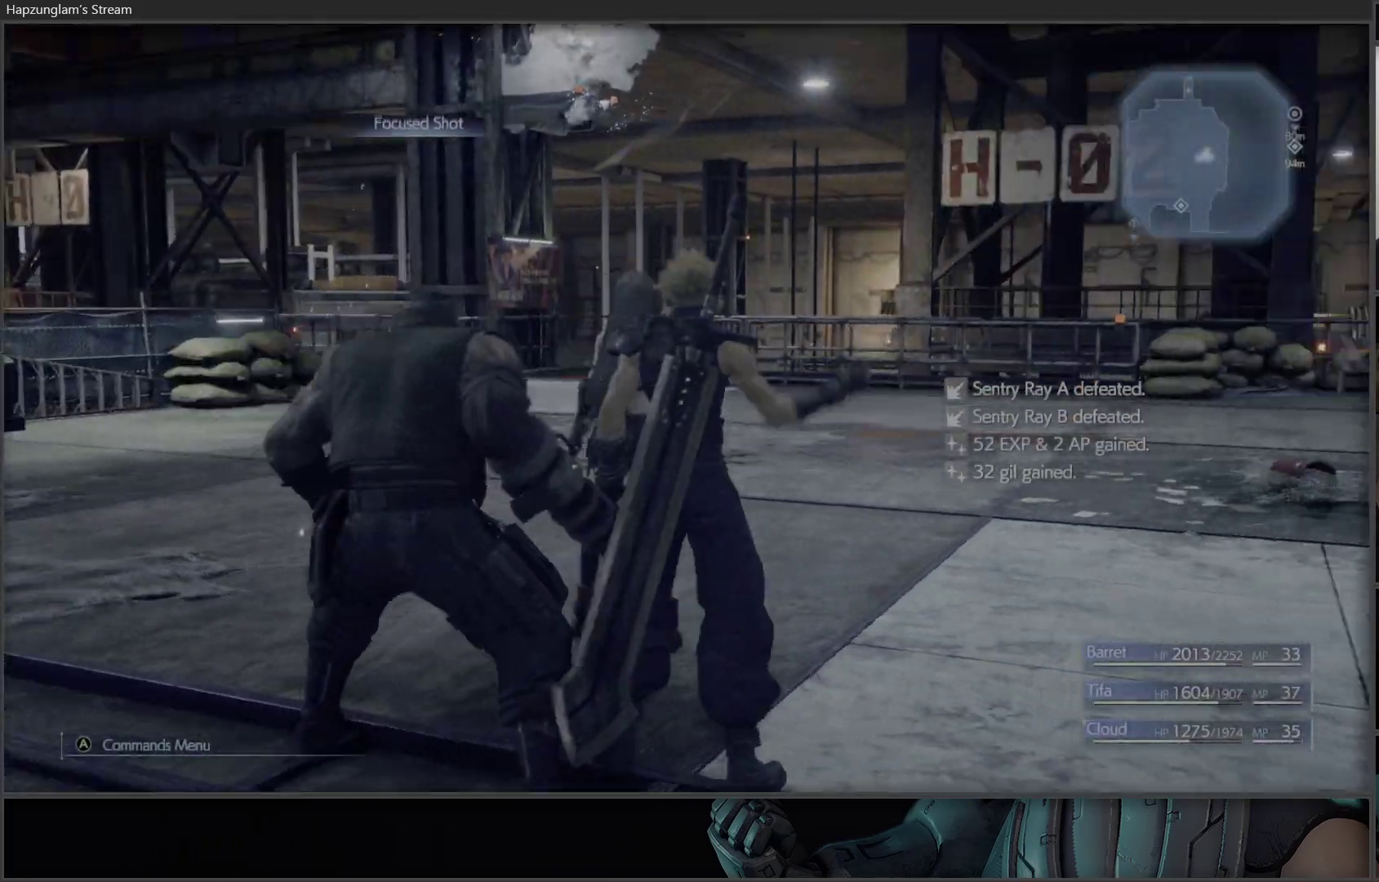
{"buttons": [], "left_stick": "center", "right_stick": "center", "events": [[250, "left_stick", "center"], [267, "right_stick", "center"]]}
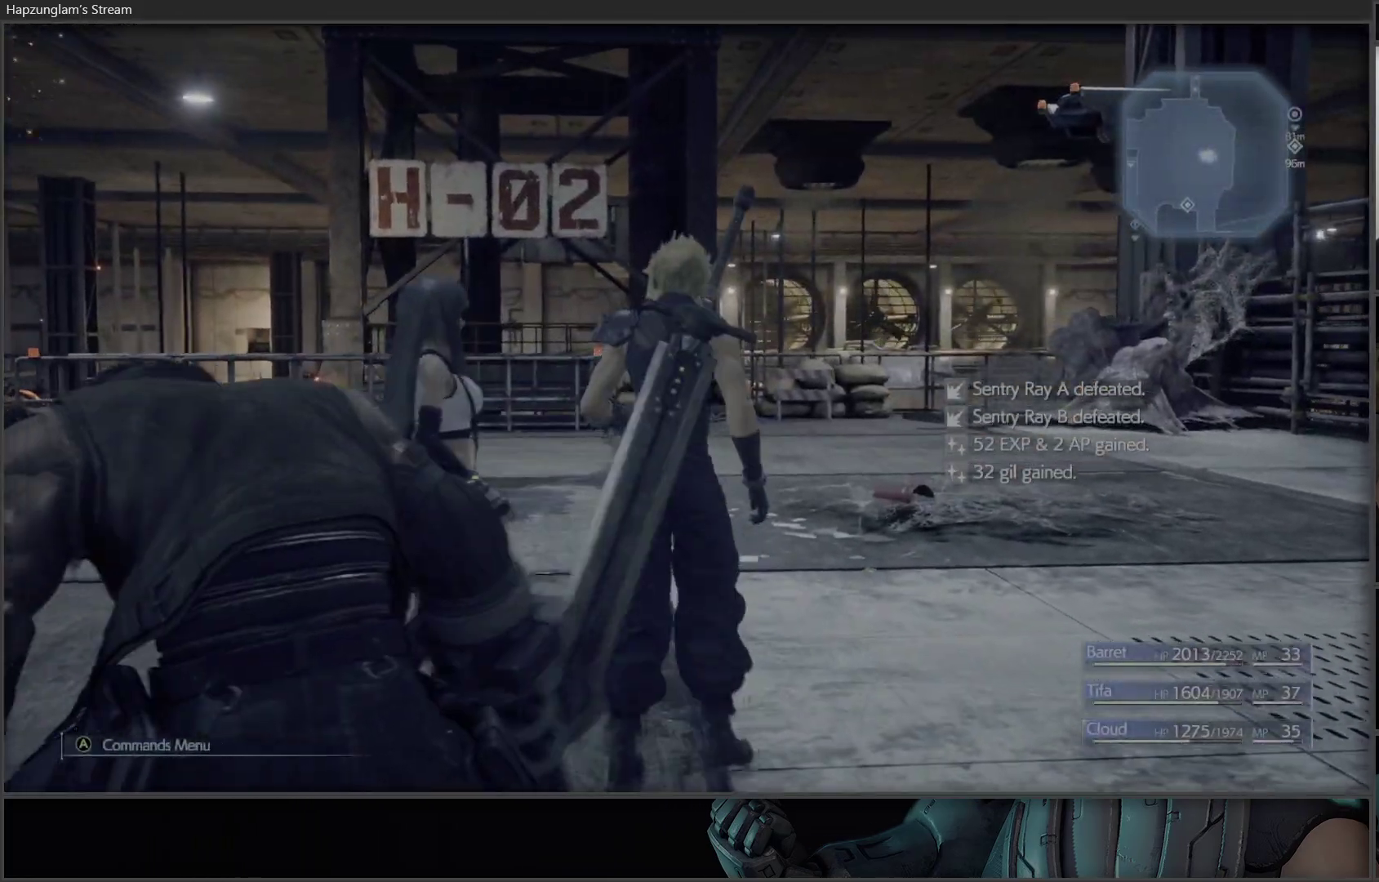
{"buttons": ["L3"], "left_stick": "up", "right_stick": "center", "events": [[117, "left_stick", "up"], [233, "left_stick", "up-right"], [250, "right_stick", "down-right"], [317, "L3", "down"], [400, "left_stick", "up"], [450, "right_stick", "center"]]}
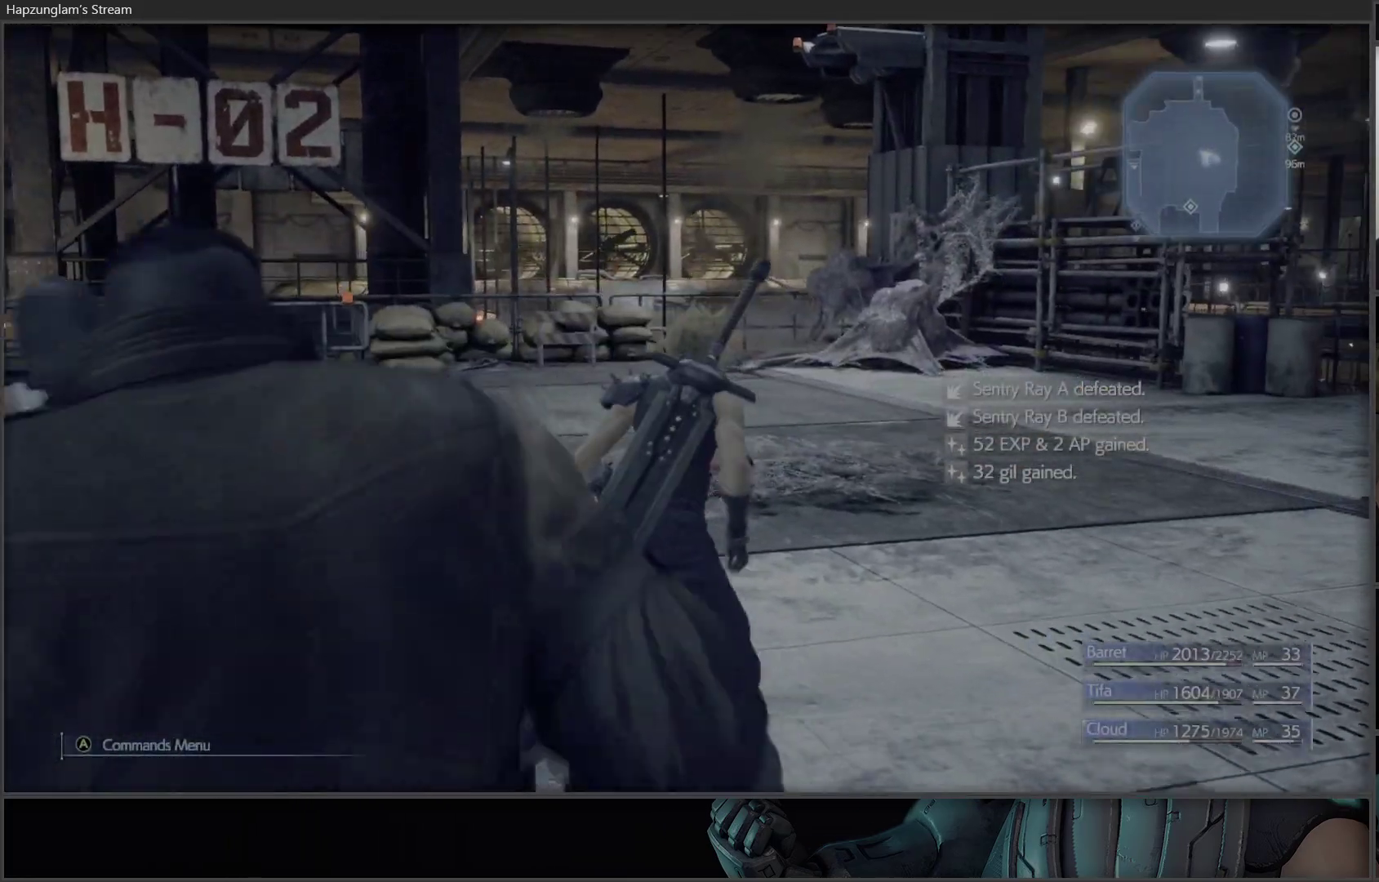
{"buttons": [], "left_stick": "up", "right_stick": "center", "events": [[17, "L3", "up"]]}
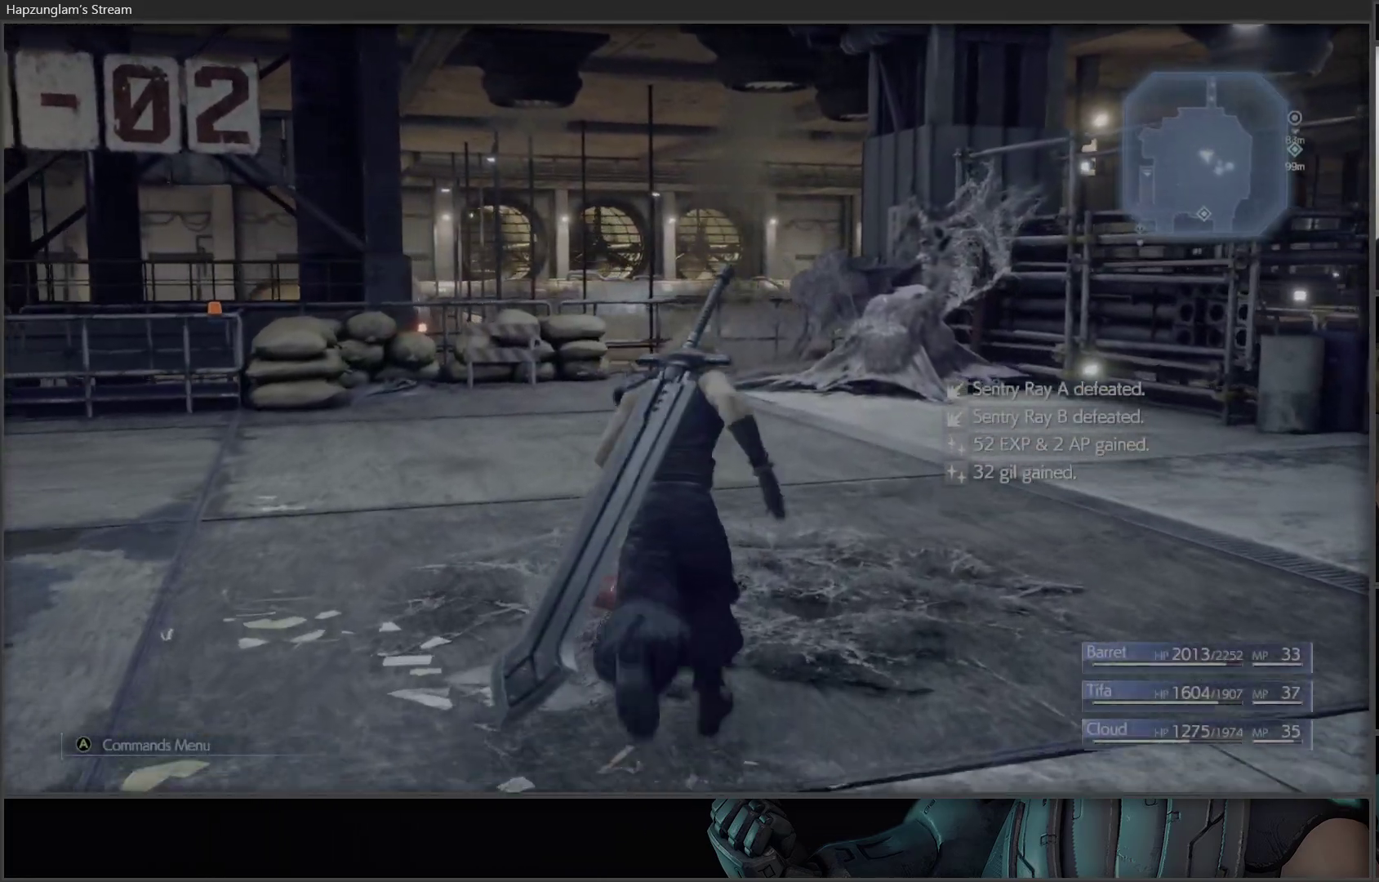
{"buttons": [], "left_stick": "up", "right_stick": "left", "events": [[267, "right_stick", "left"]]}
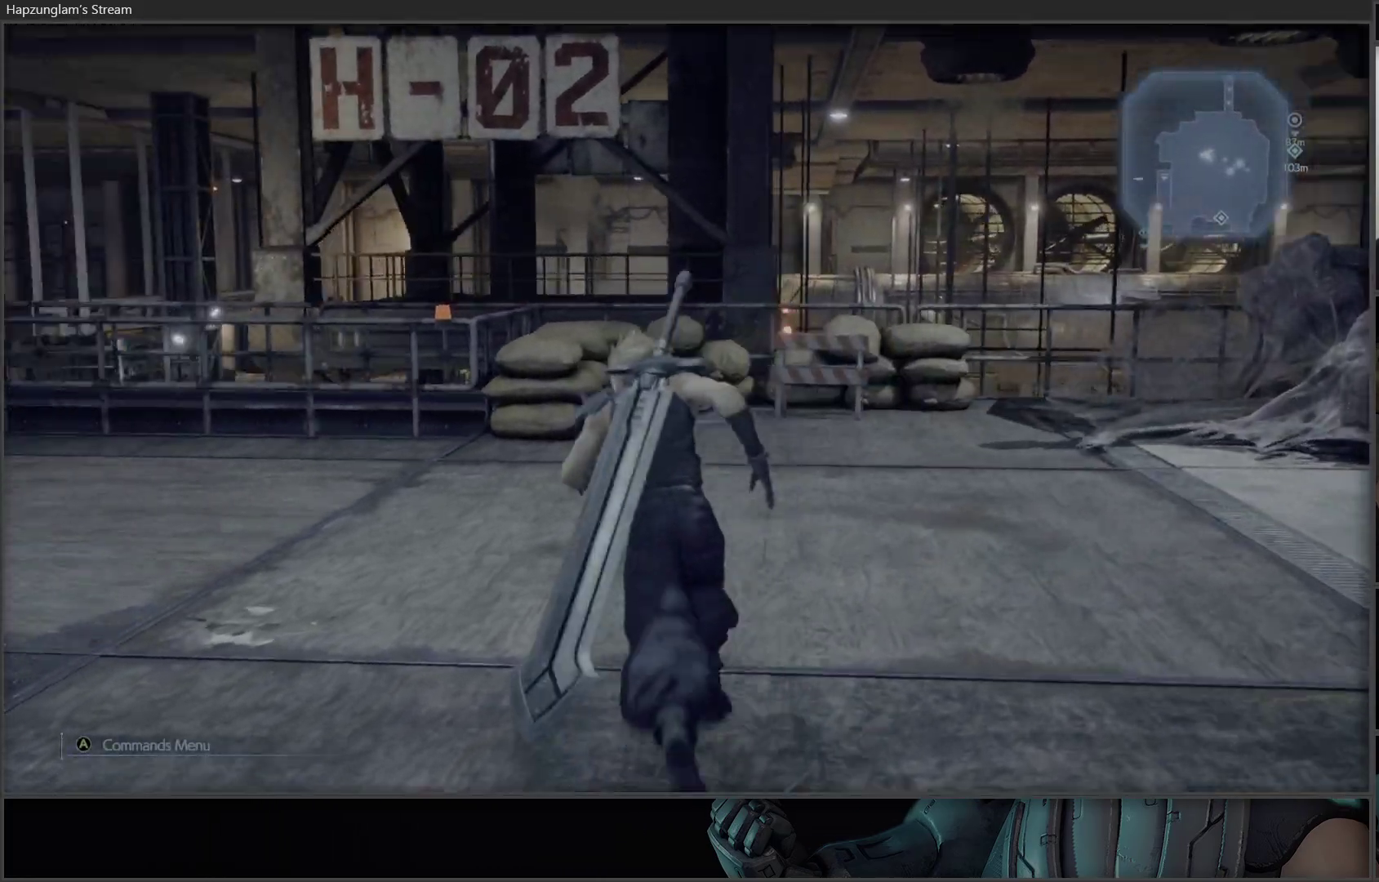
{"buttons": [], "left_stick": "up", "right_stick": "left", "events": [[200, "right_stick", "center"], [433, "right_stick", "left"]]}
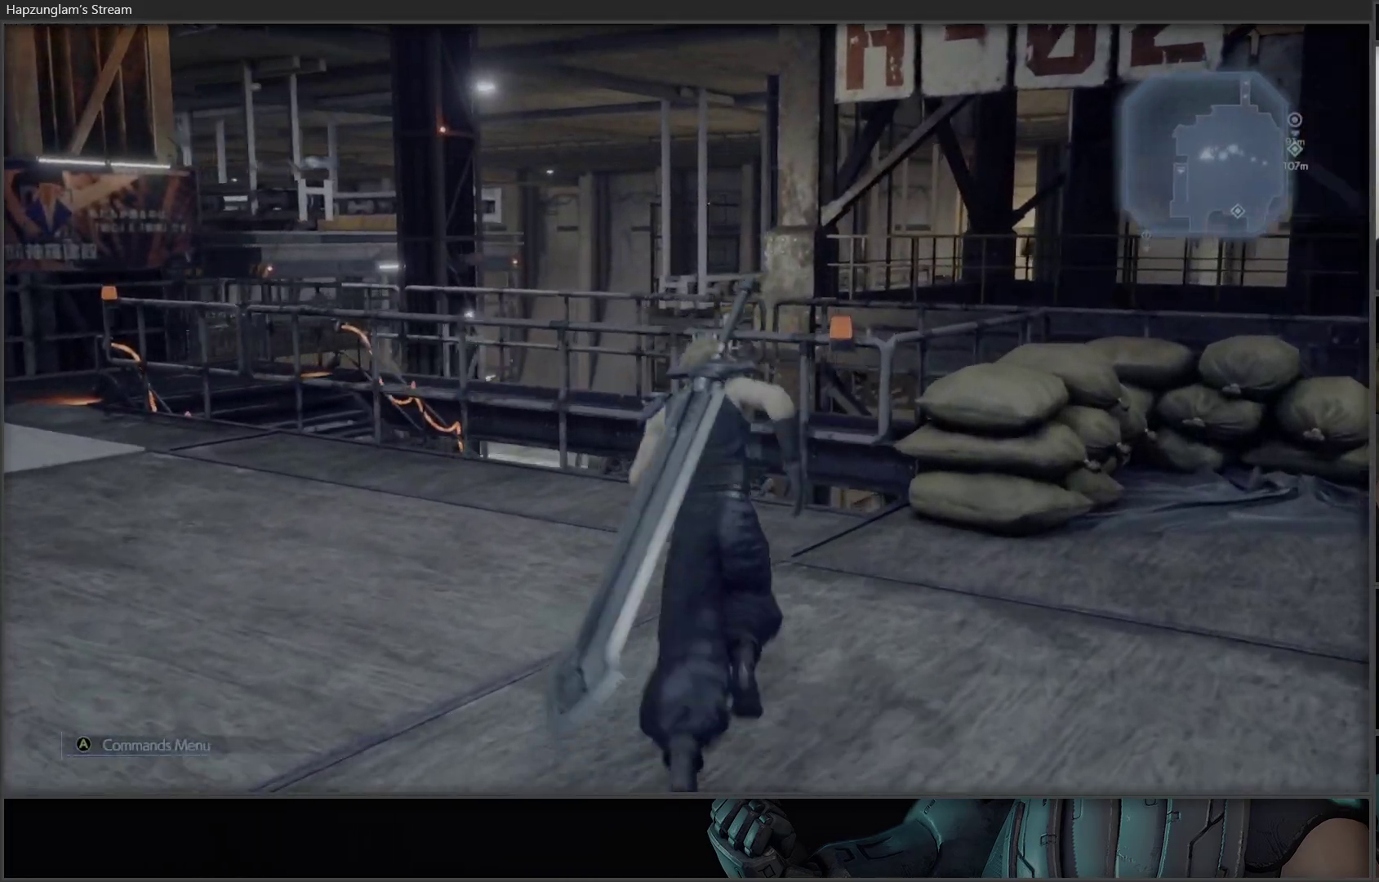
{"buttons": [], "left_stick": "up", "right_stick": "center", "events": [[467, "right_stick", "center"]]}
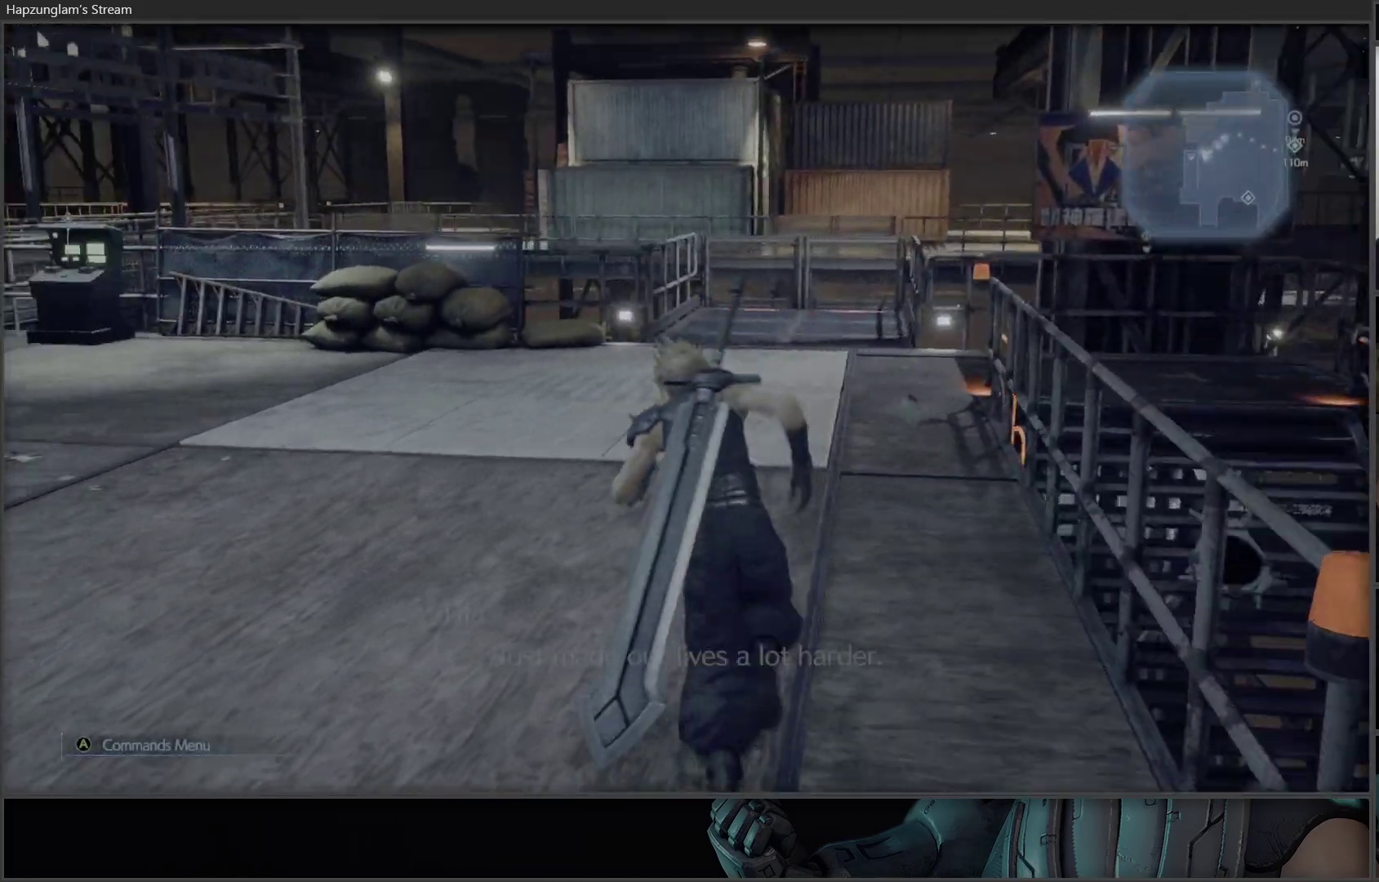
{"buttons": [], "left_stick": "center", "right_stick": "center", "events": [[50, "left_stick", "center"]]}
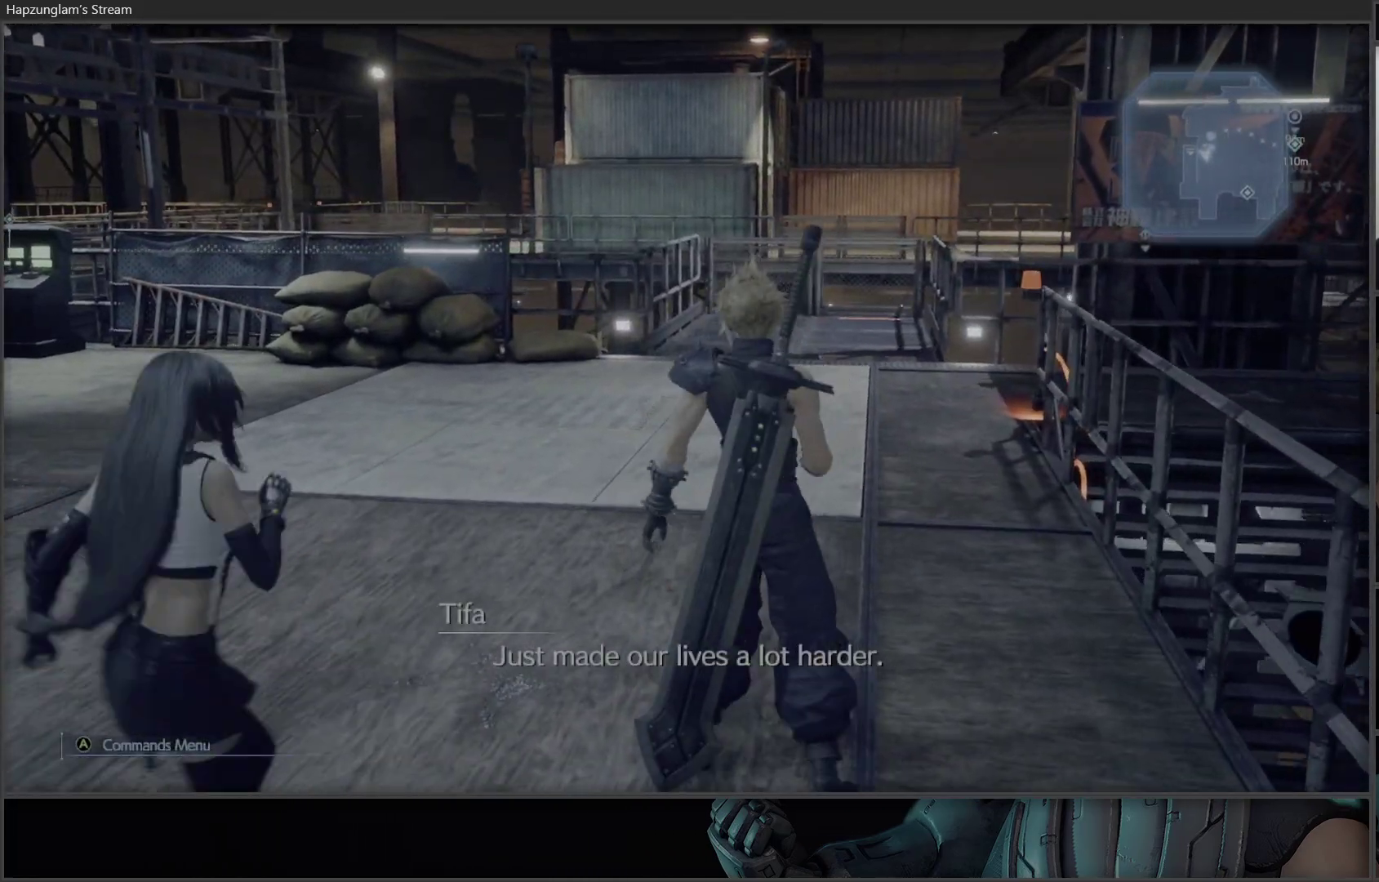
{"buttons": [], "left_stick": "up", "right_stick": "center", "events": [[67, "right_stick", "left"], [133, "left_stick", "up"], [433, "right_stick", "center"]]}
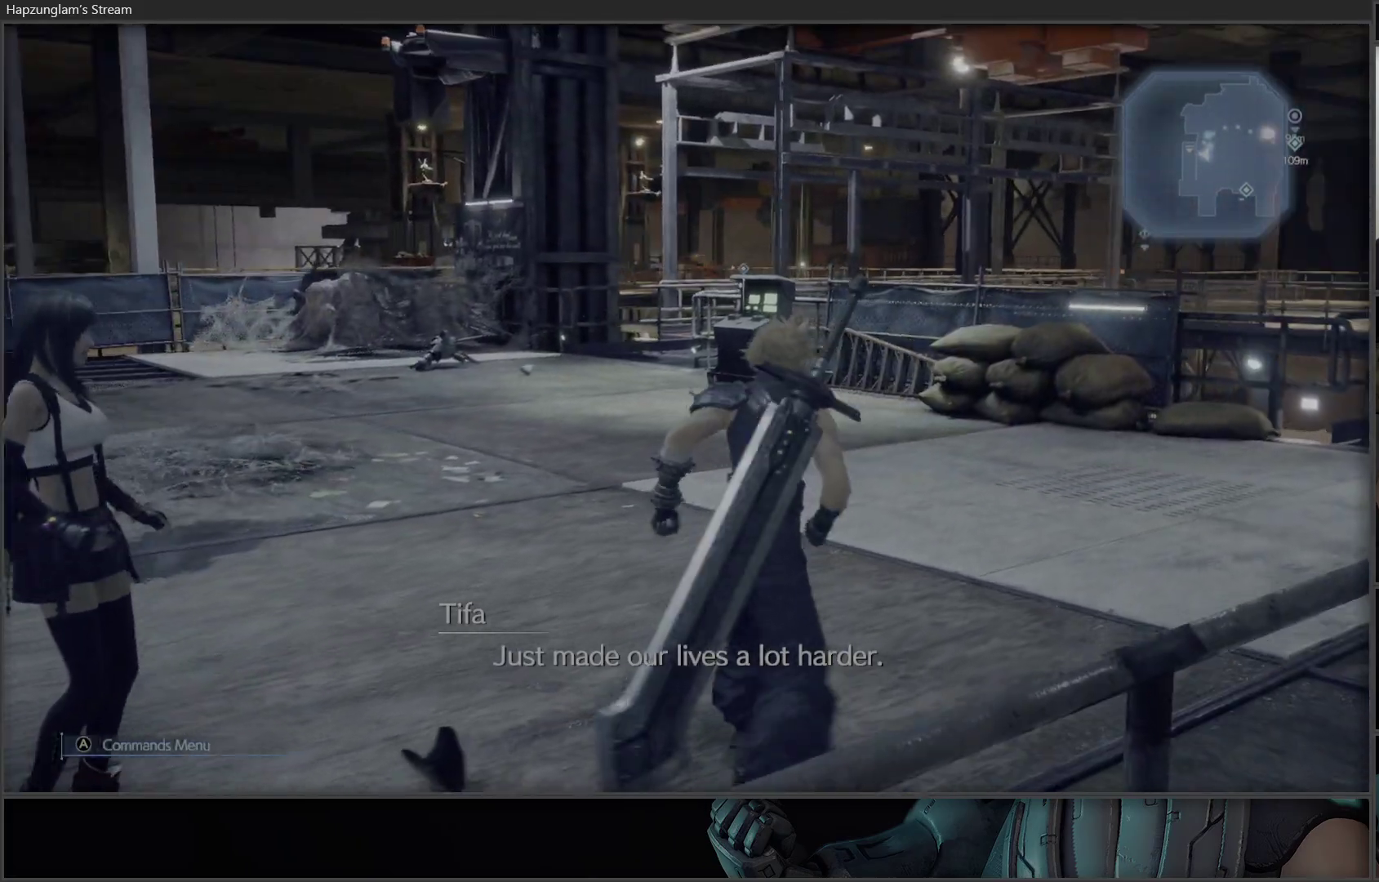
{"buttons": [], "left_stick": "up", "right_stick": "center", "events": []}
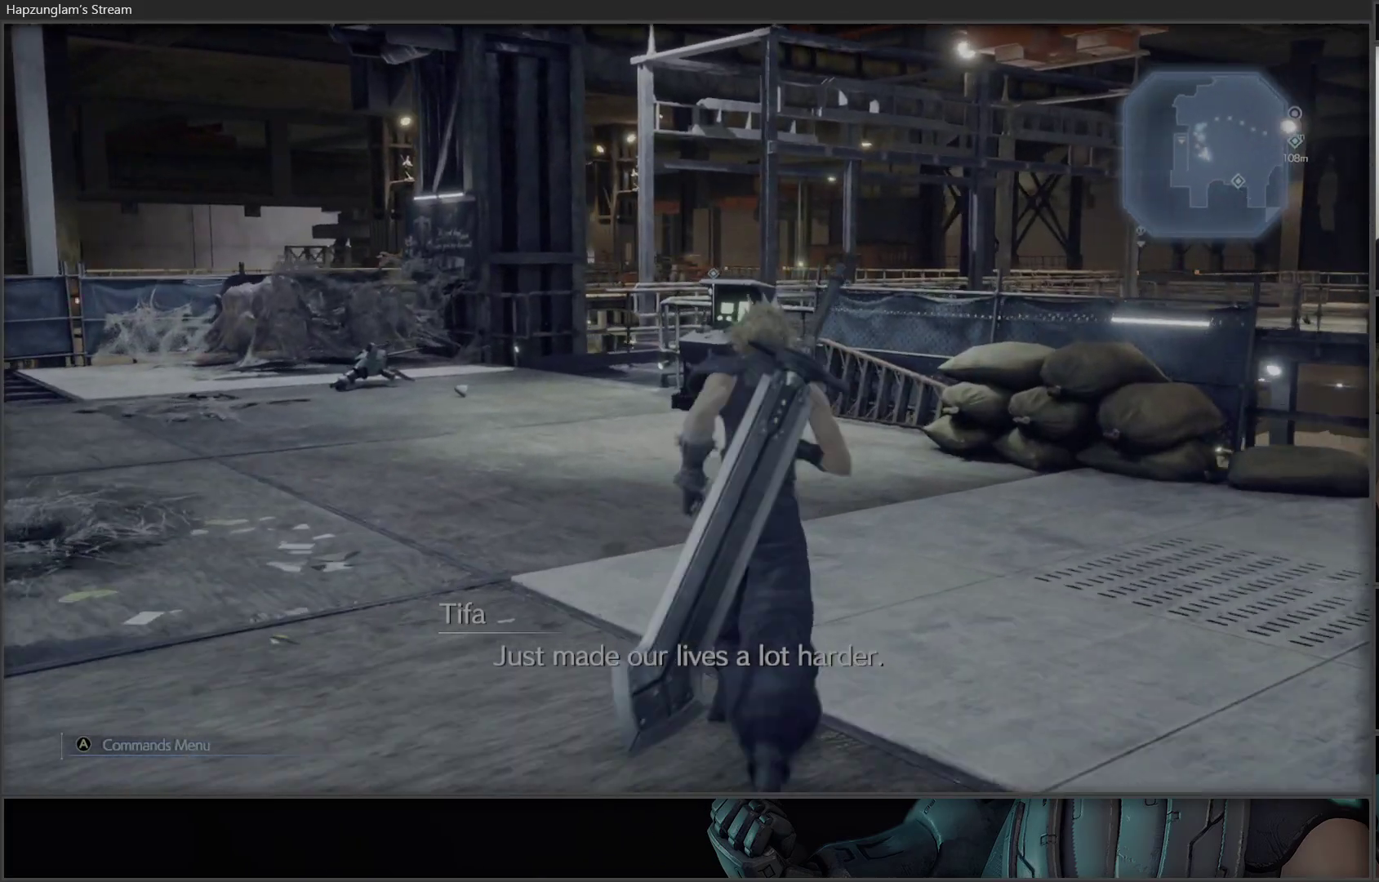
{"buttons": [], "left_stick": "up-left", "right_stick": "center", "events": [[233, "left_stick", "up-left"], [250, "right_stick", "down-right"], [500, "right_stick", "center"]]}
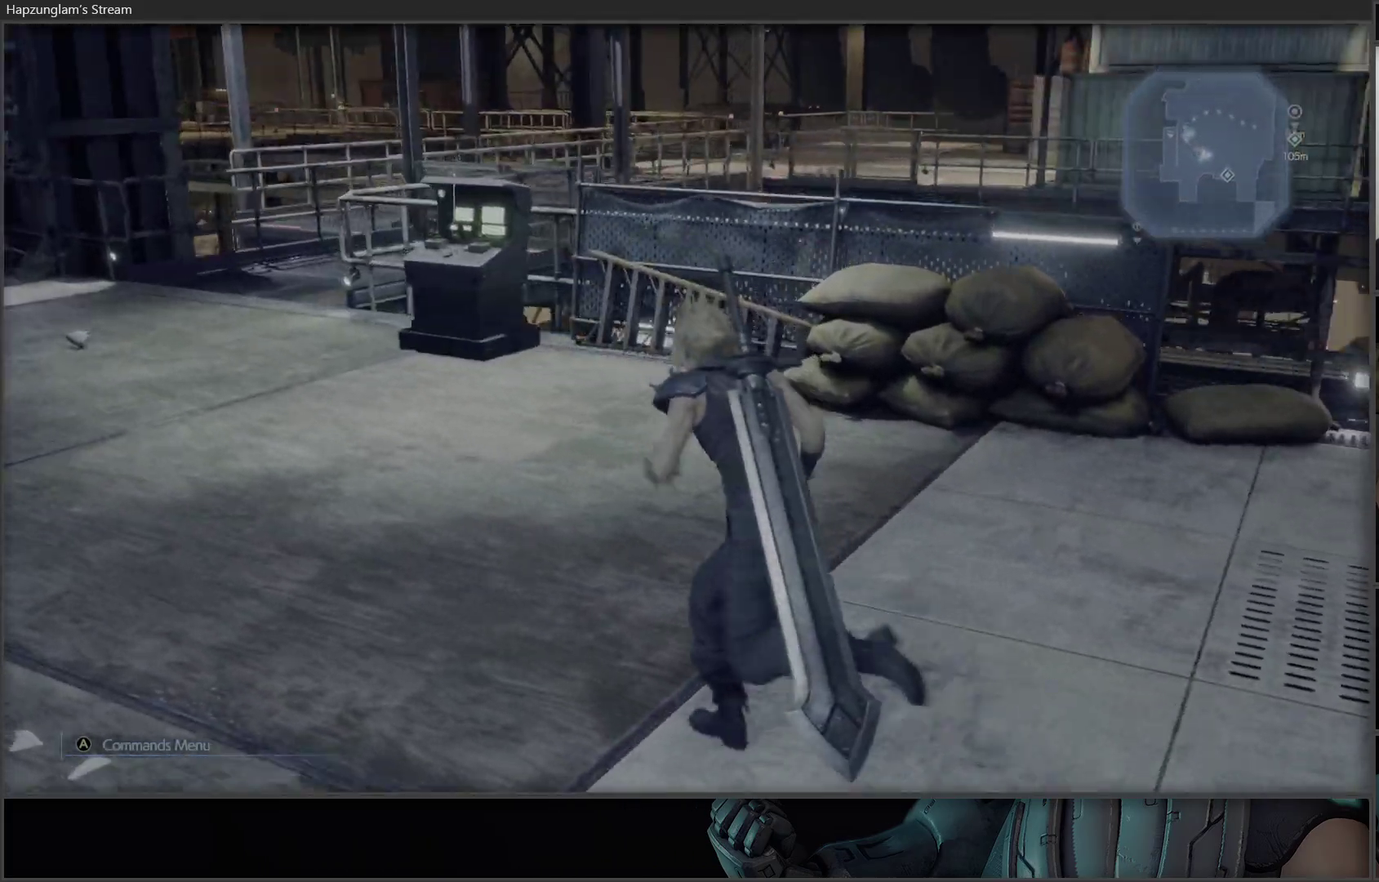
{"buttons": [], "left_stick": "up-left", "right_stick": "center", "events": []}
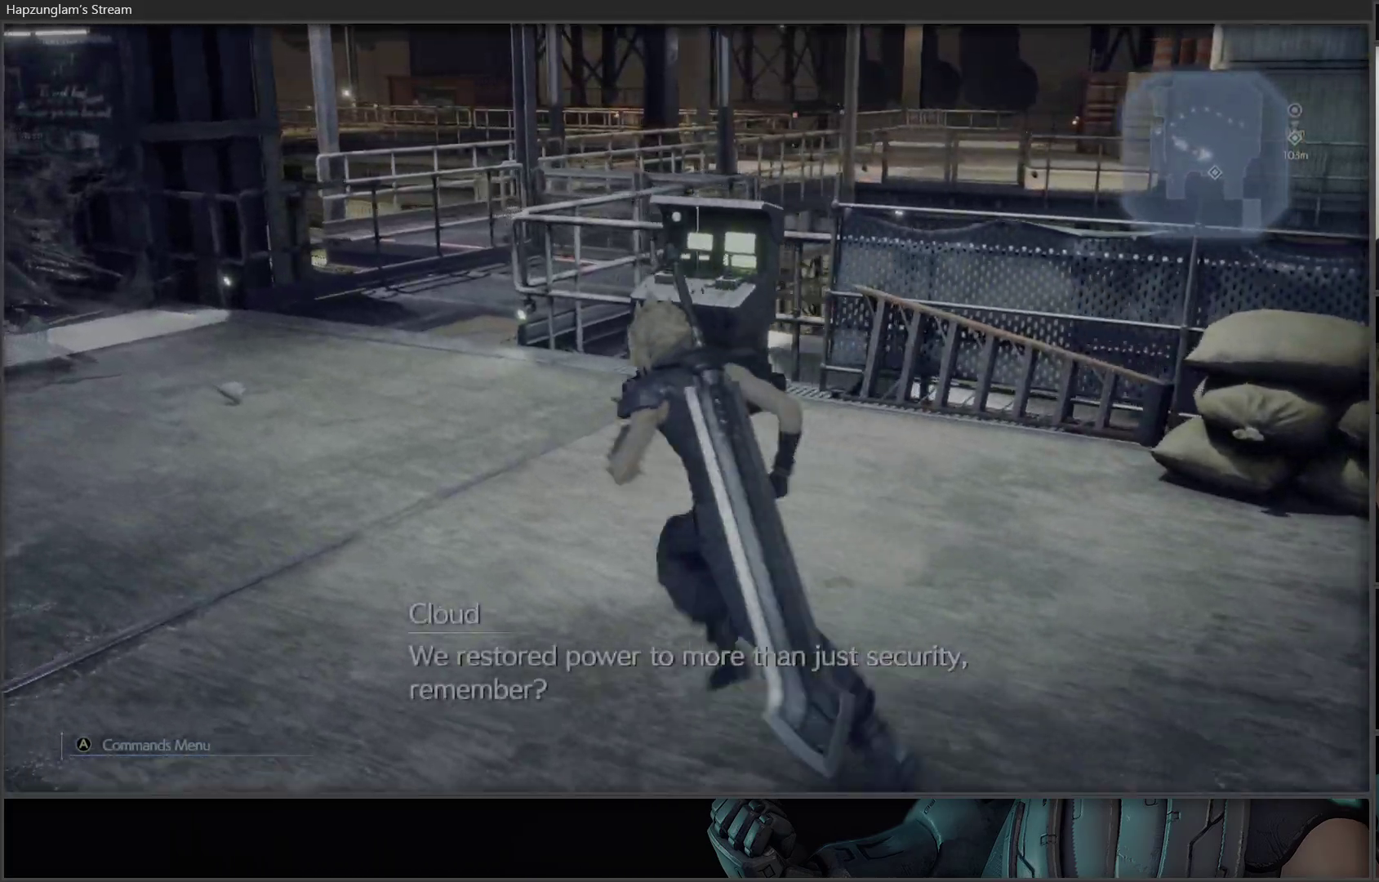
{"buttons": [], "left_stick": "up-left", "right_stick": "center", "events": [[67, "left_stick", "up-right"], [67, "right_stick", "right"], [200, "left_stick", "up"], [250, "right_stick", "center"], [317, "left_stick", "up-left"]]}
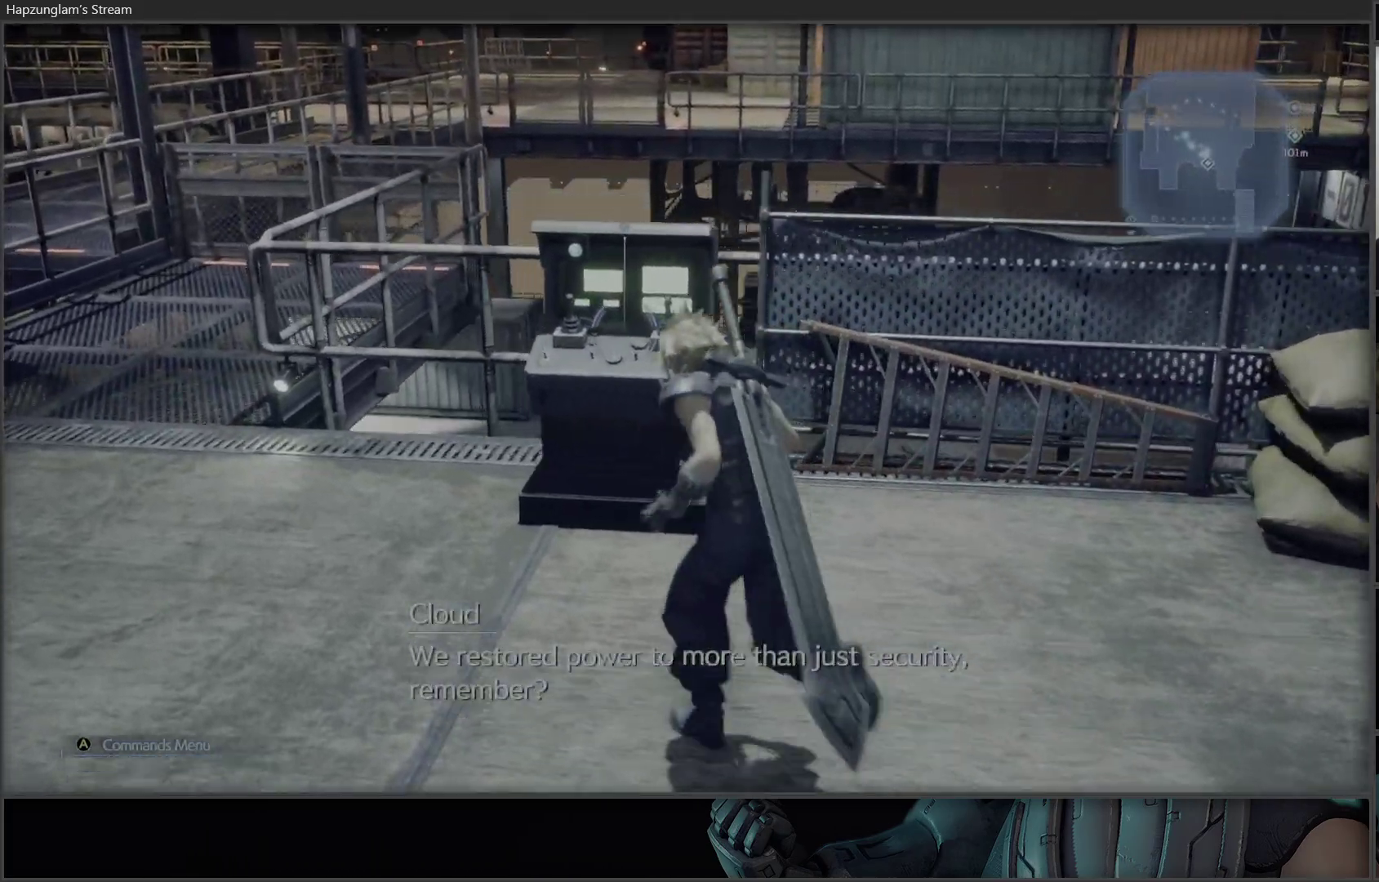
{"buttons": ["Y"], "left_stick": "center", "right_stick": "center", "events": [[100, "Y", "down"], [167, "left_stick", "center"]]}
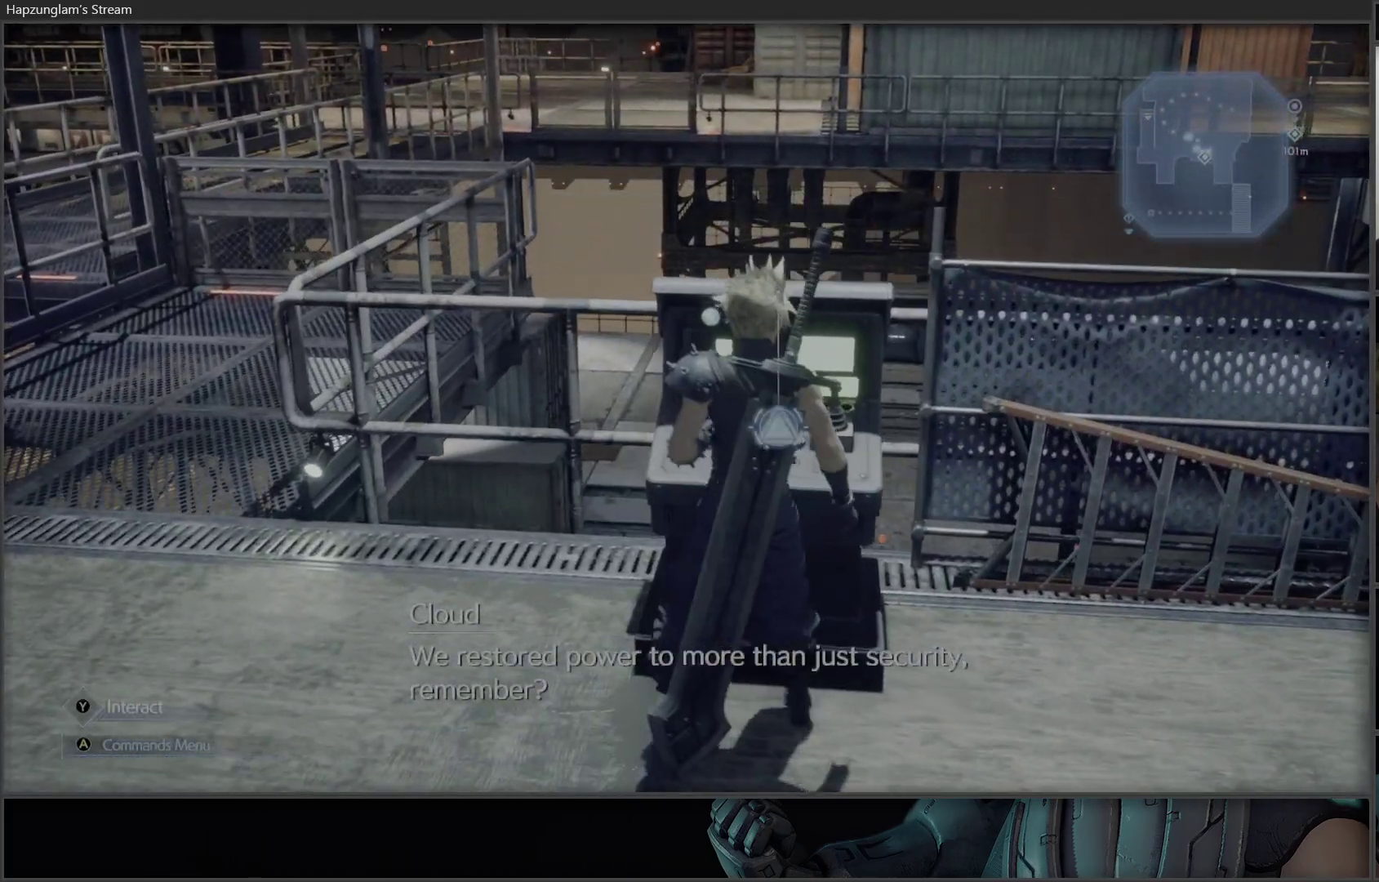
{"buttons": ["Y"], "left_stick": "center", "right_stick": "center", "events": [[383, "Y", "up"], [417, "Y", "down"]]}
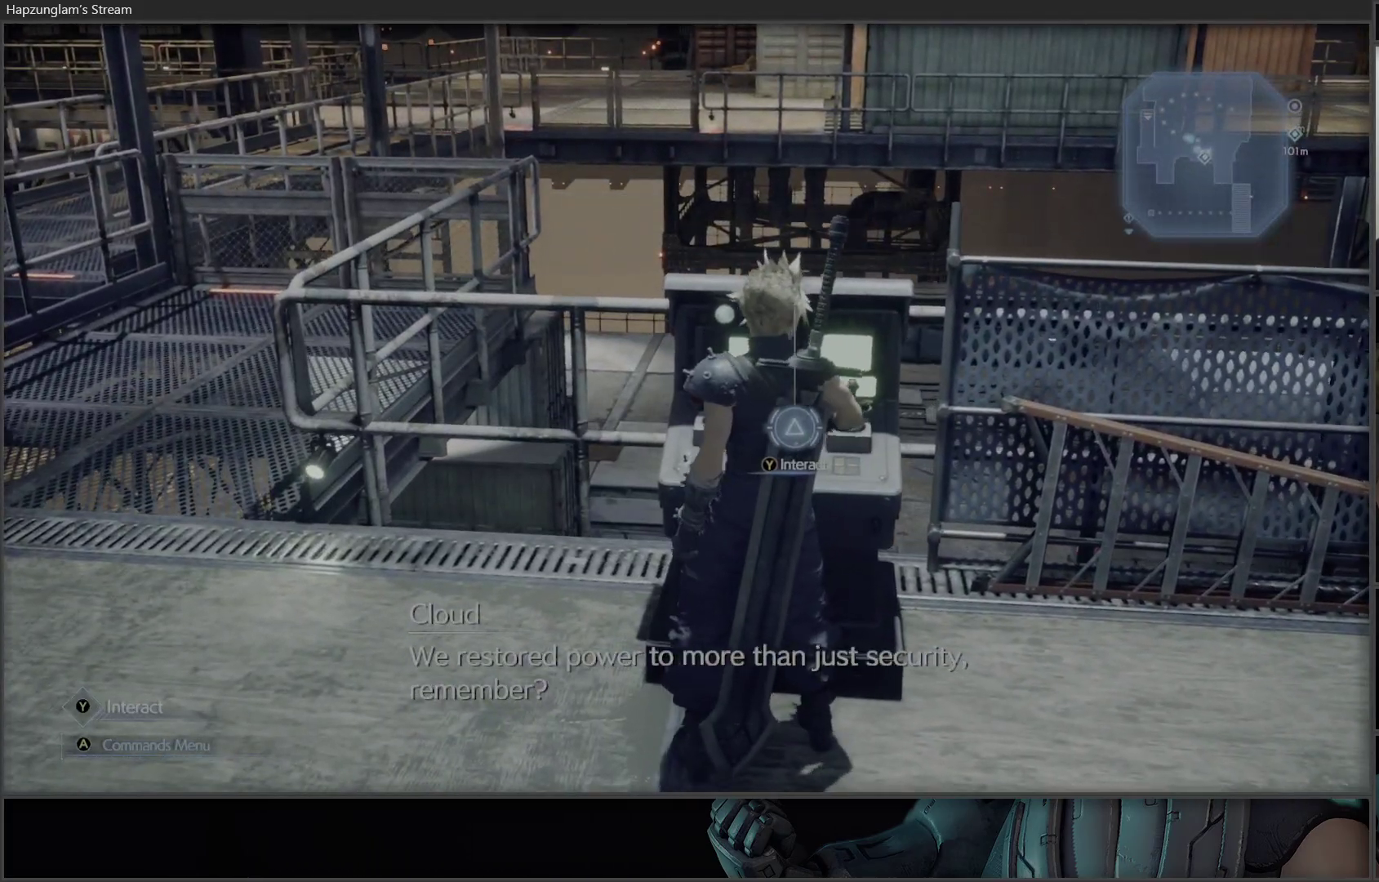
{"buttons": ["Y"], "left_stick": "center", "right_stick": "center", "events": []}
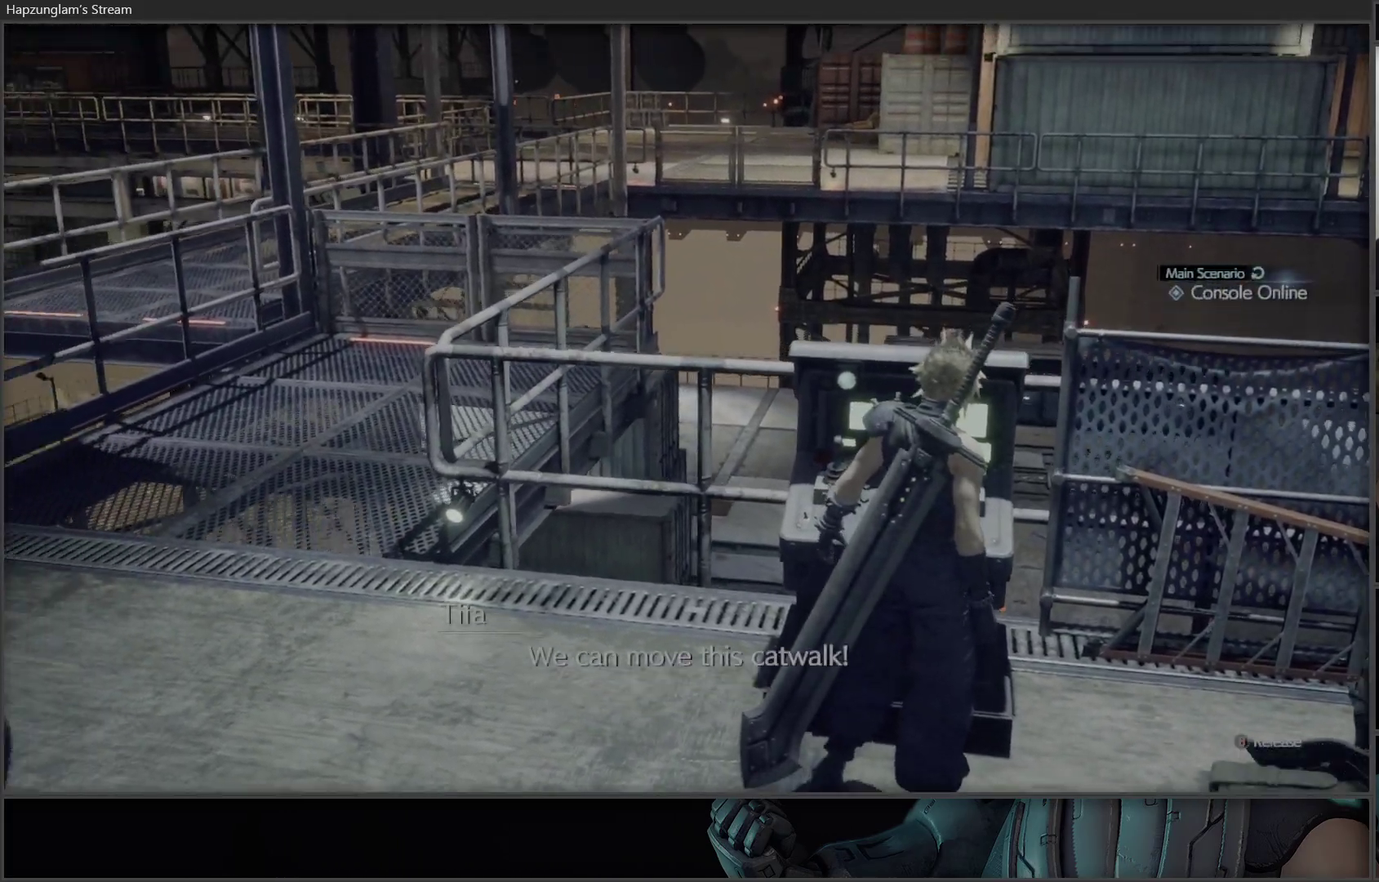
{"buttons": [], "left_stick": "center", "right_stick": "center", "events": [[200, "Y", "up"]]}
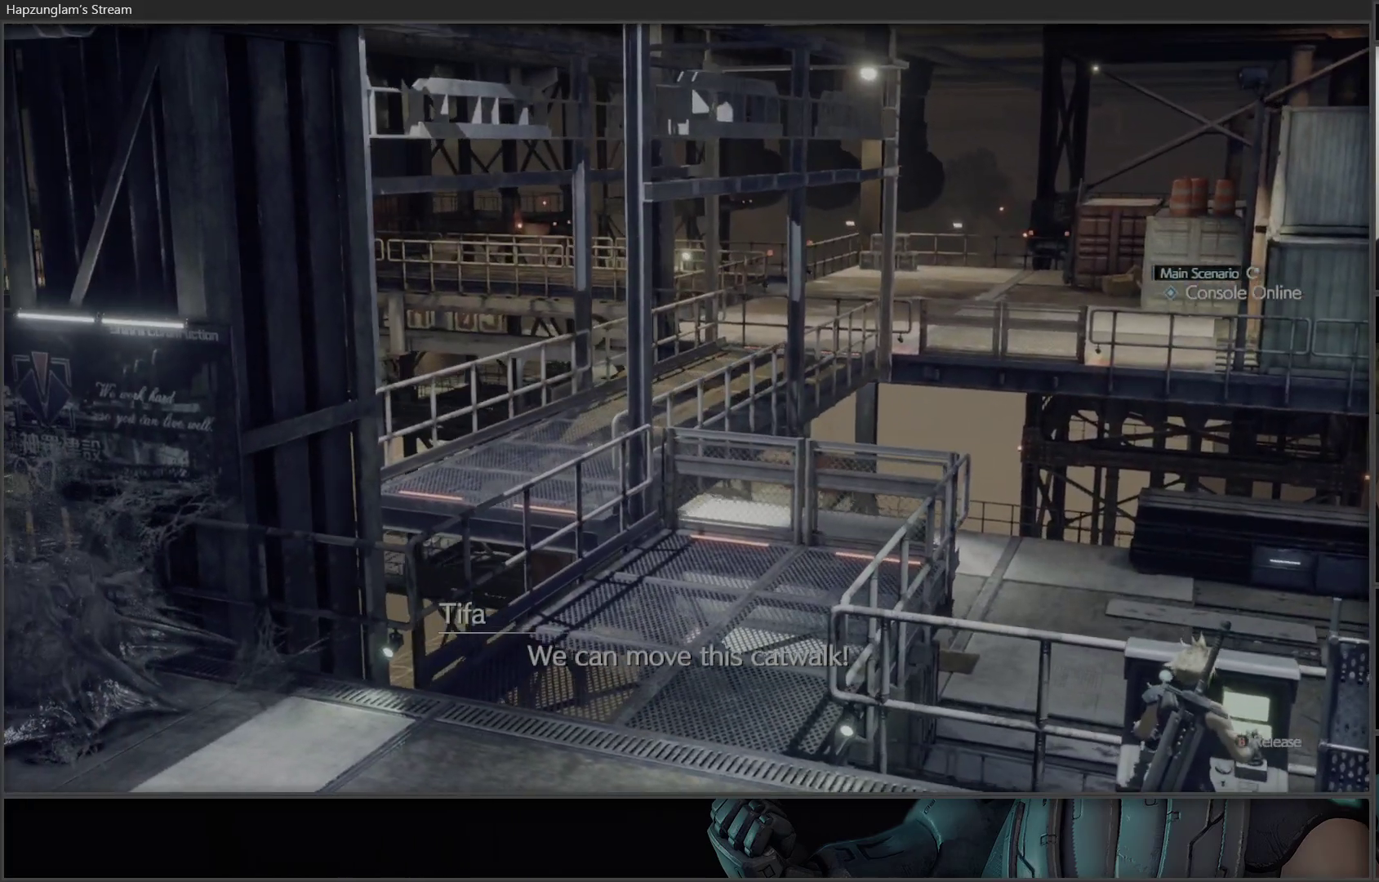
{"buttons": [], "left_stick": "center", "right_stick": "center", "events": []}
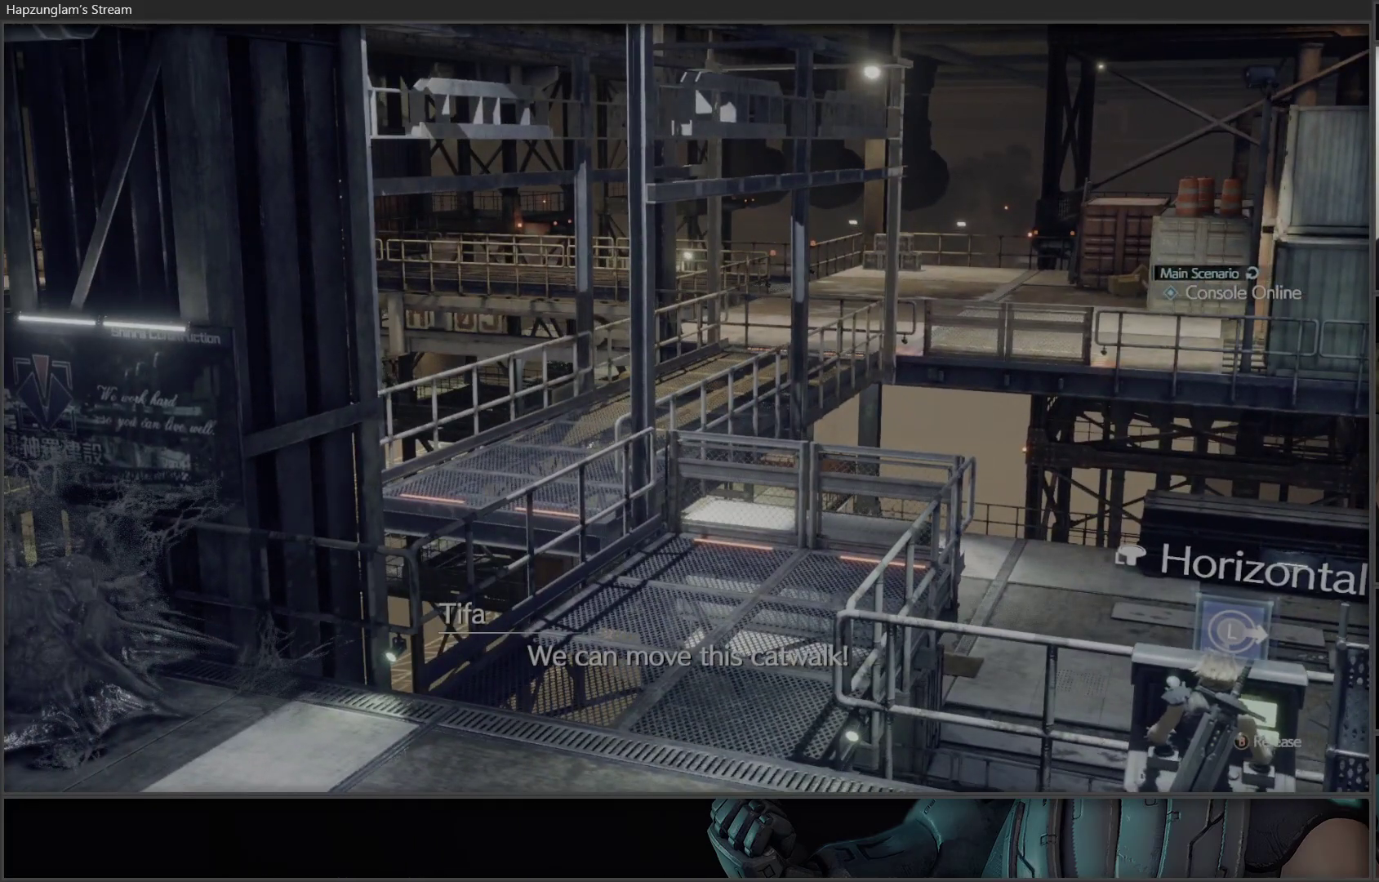
{"buttons": [], "left_stick": "center", "right_stick": "center", "events": []}
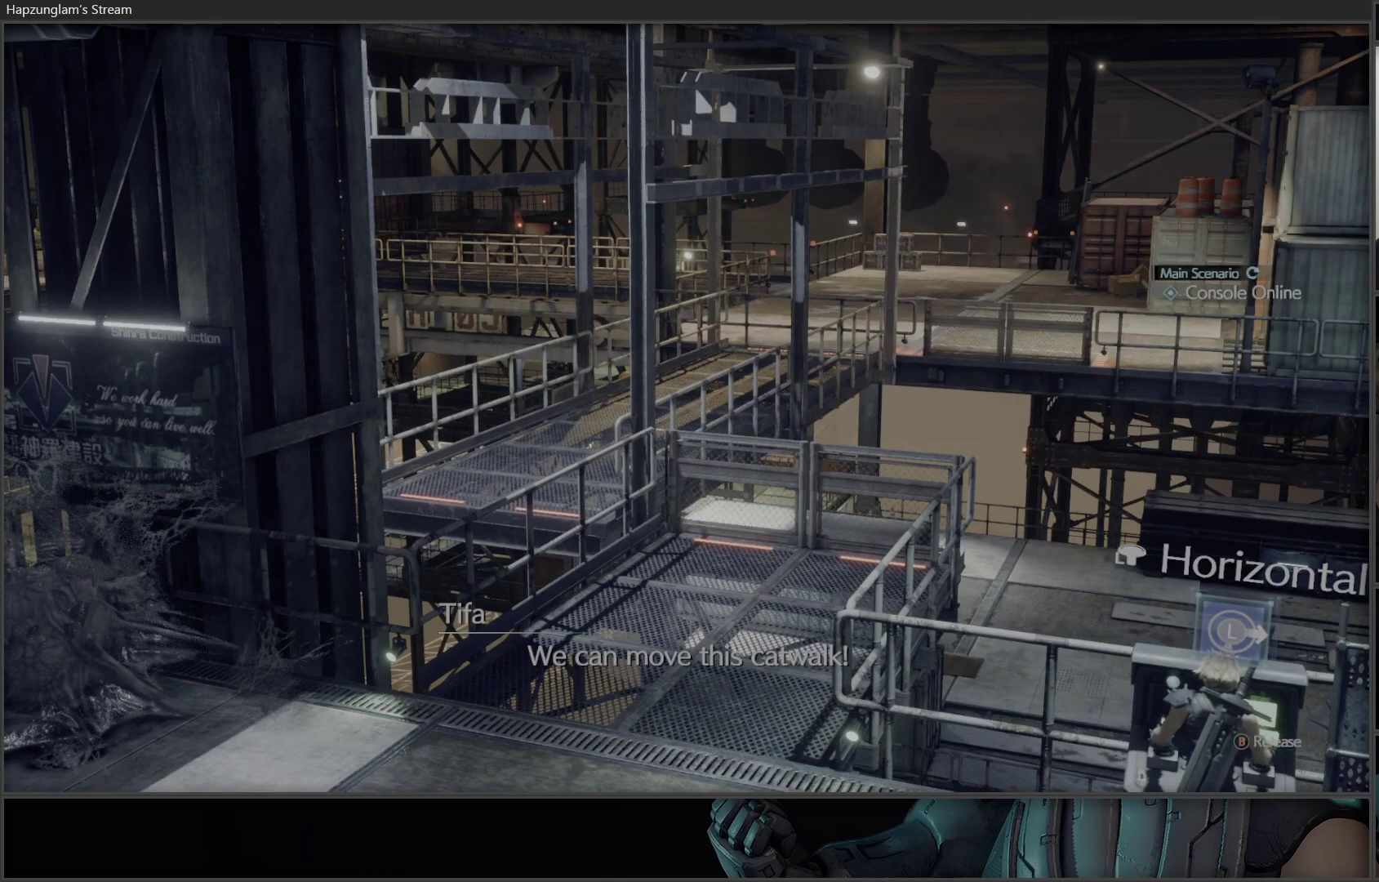
{"buttons": [], "left_stick": "center", "right_stick": "center", "events": []}
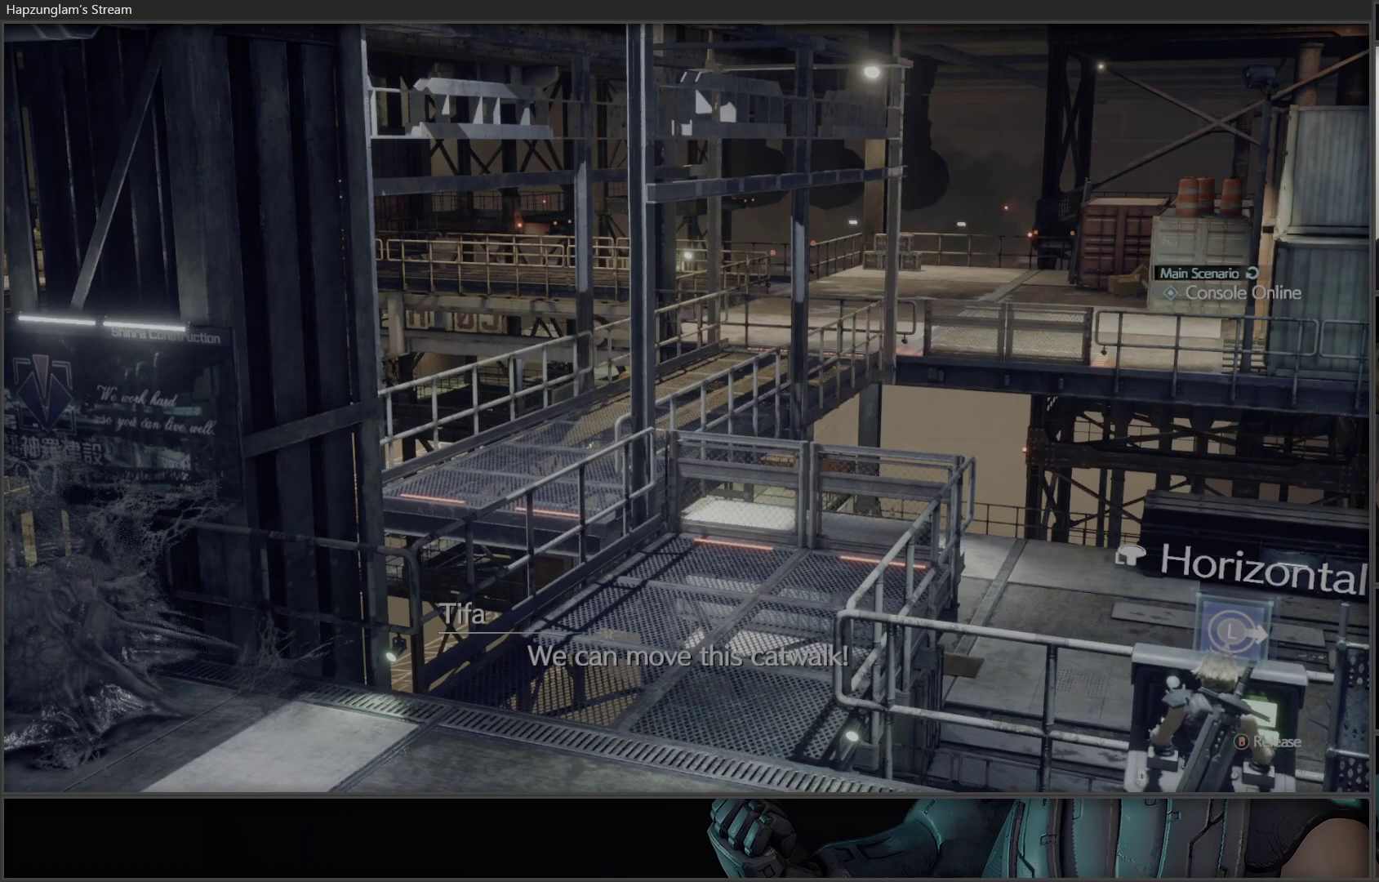
{"buttons": [], "left_stick": "center", "right_stick": "center", "events": []}
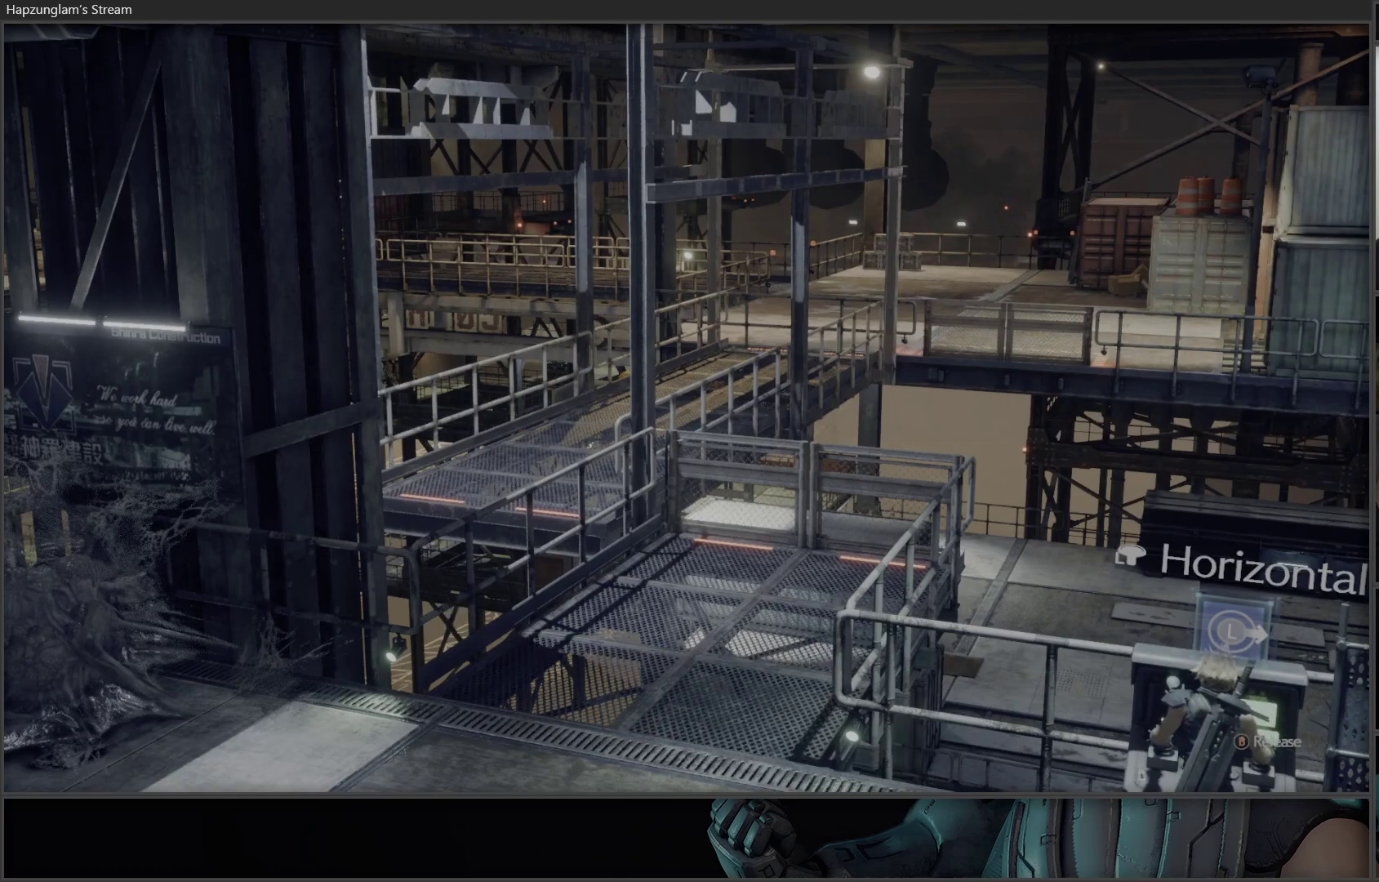
{"buttons": [], "left_stick": "center", "right_stick": "center", "events": []}
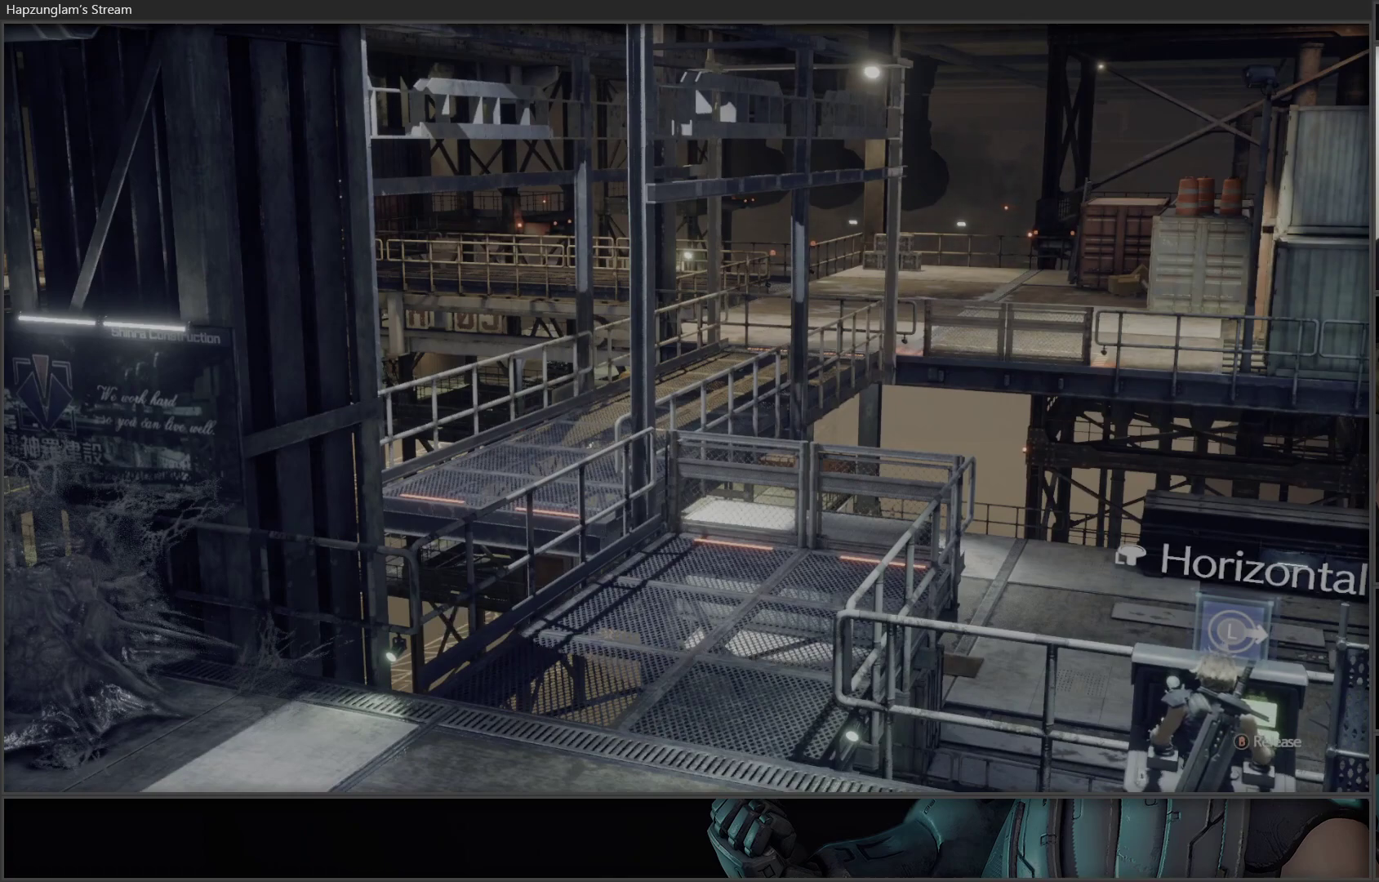
{"buttons": [], "left_stick": "center", "right_stick": "center", "events": []}
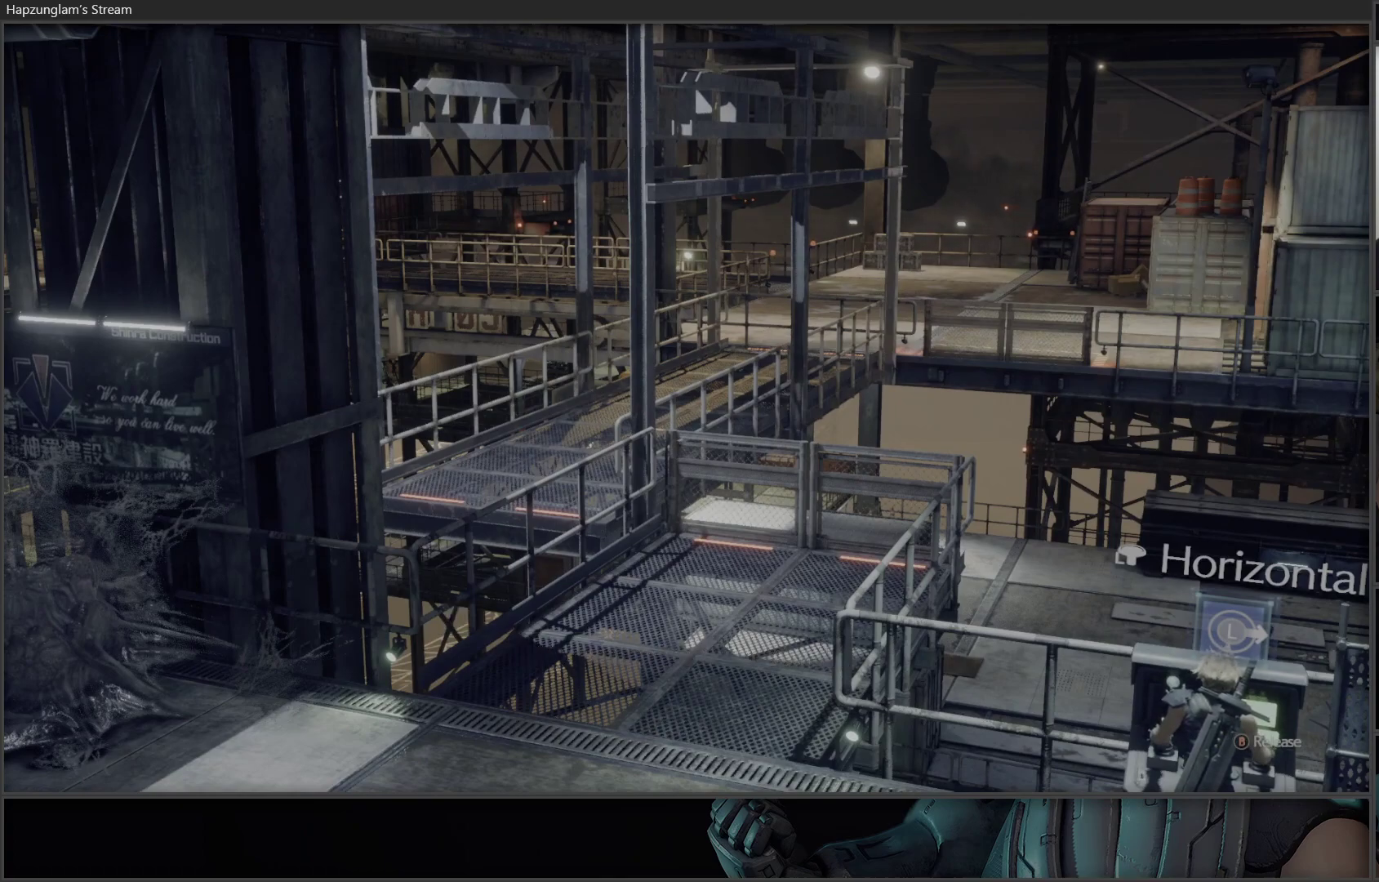
{"buttons": [], "left_stick": "center", "right_stick": "center", "events": []}
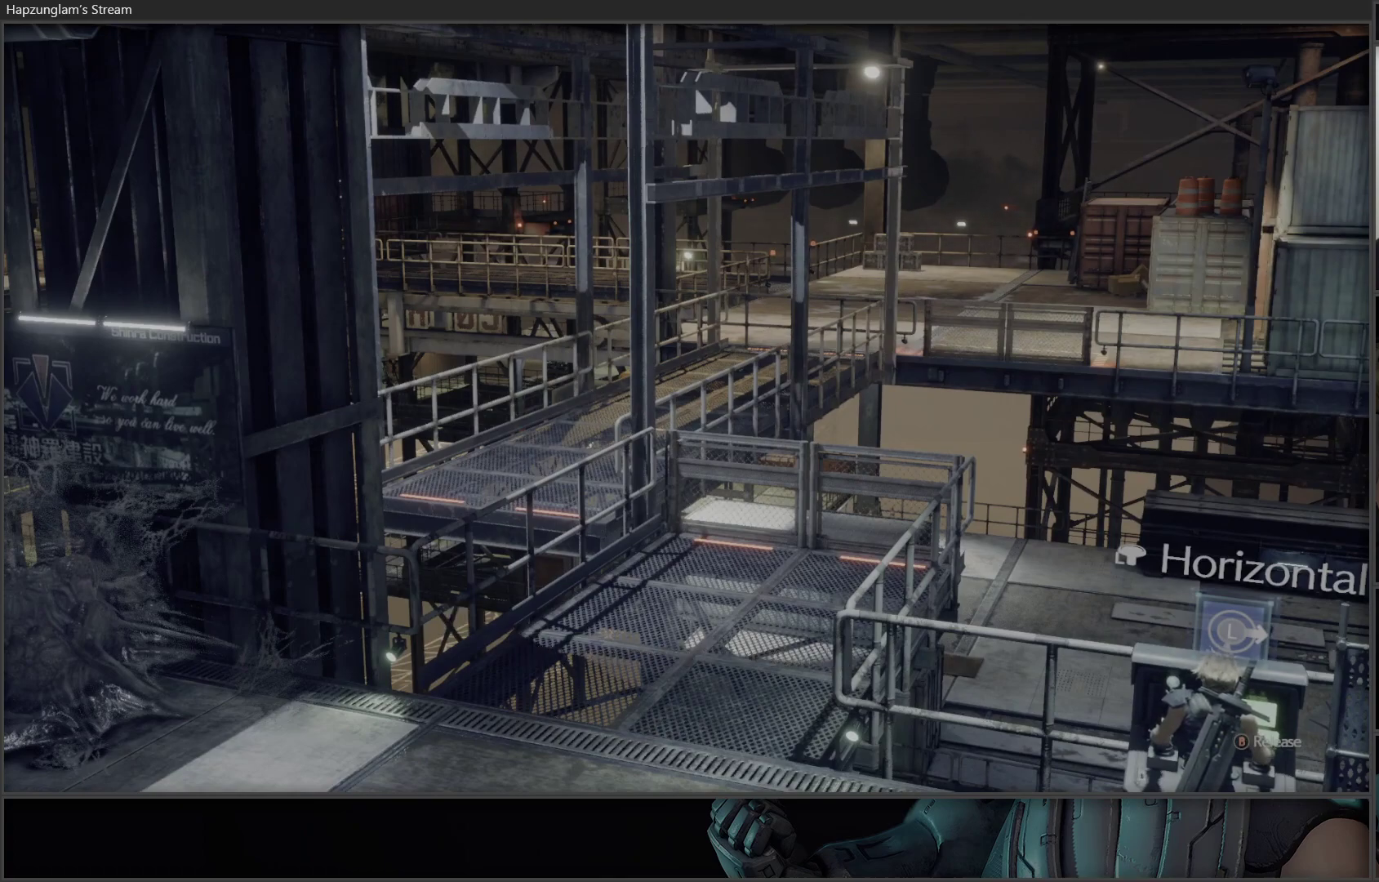
{"buttons": [], "left_stick": "center", "right_stick": "center", "events": []}
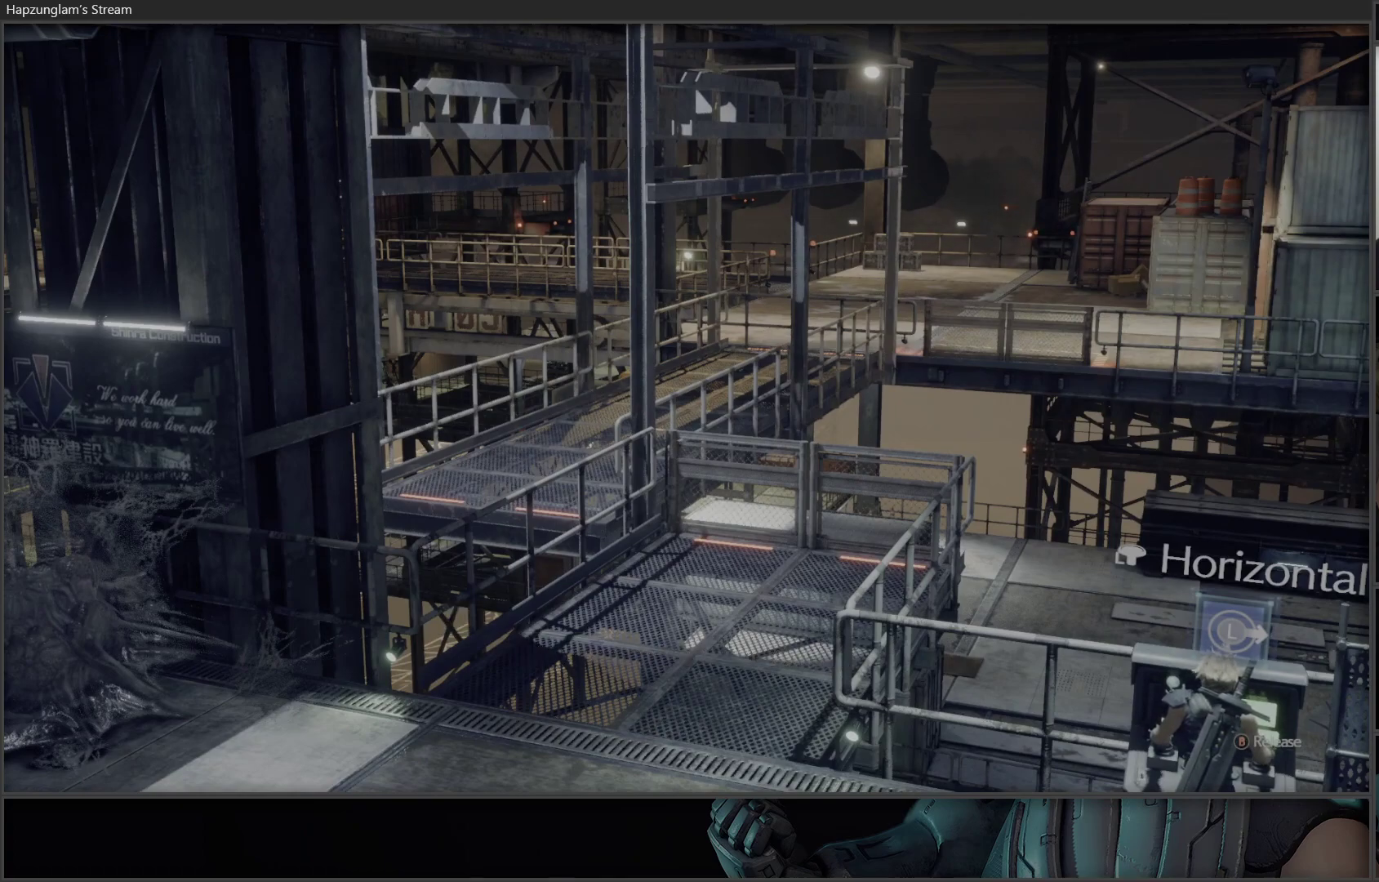
{"buttons": ["Y"], "left_stick": "center", "right_stick": "center", "events": [[117, "Y", "down"]]}
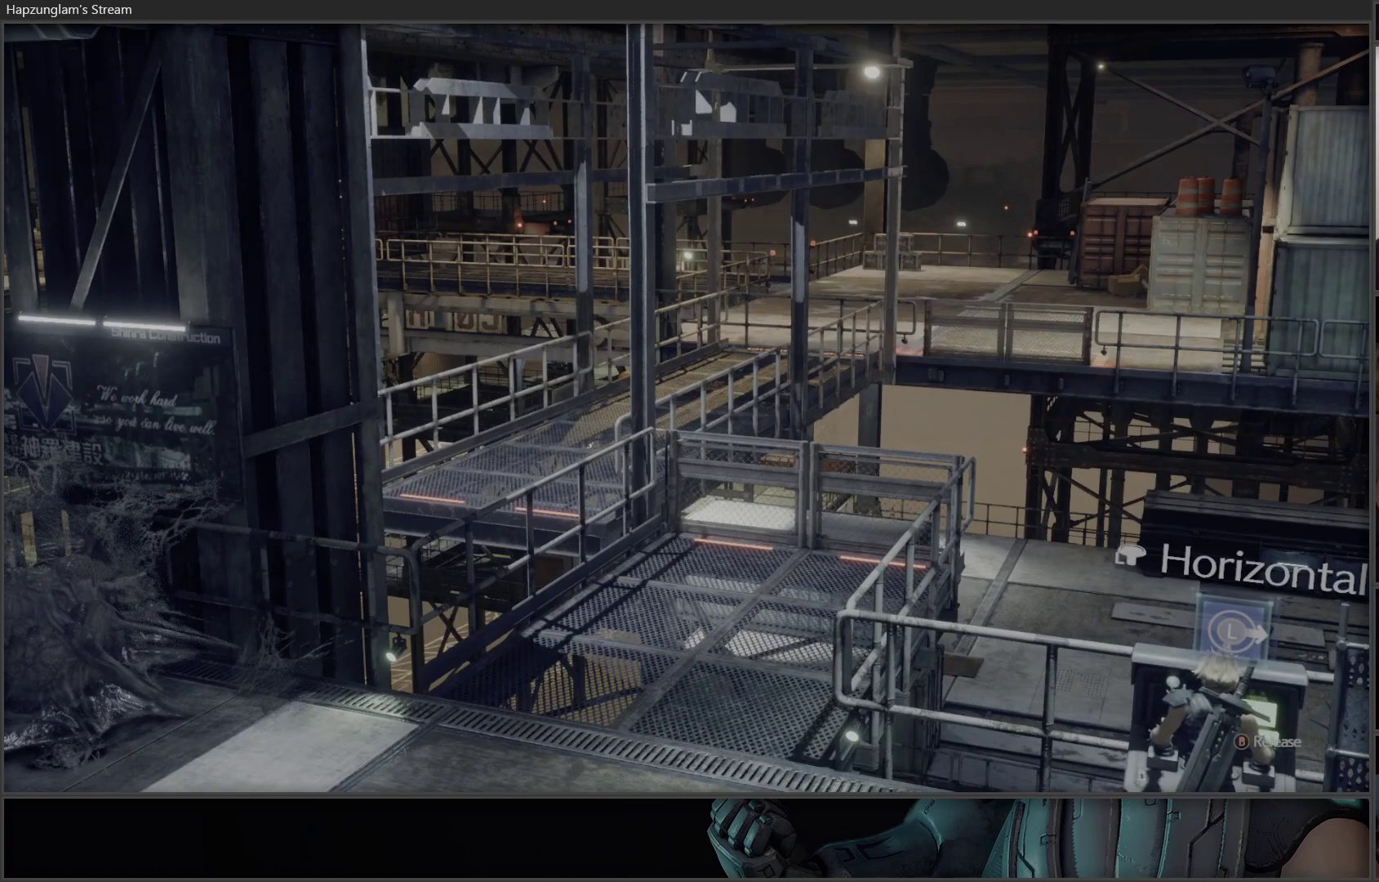
{"buttons": [], "left_stick": "center", "right_stick": "center", "events": [[117, "Y", "up"], [317, "A", "down"], [383, "A", "up"]]}
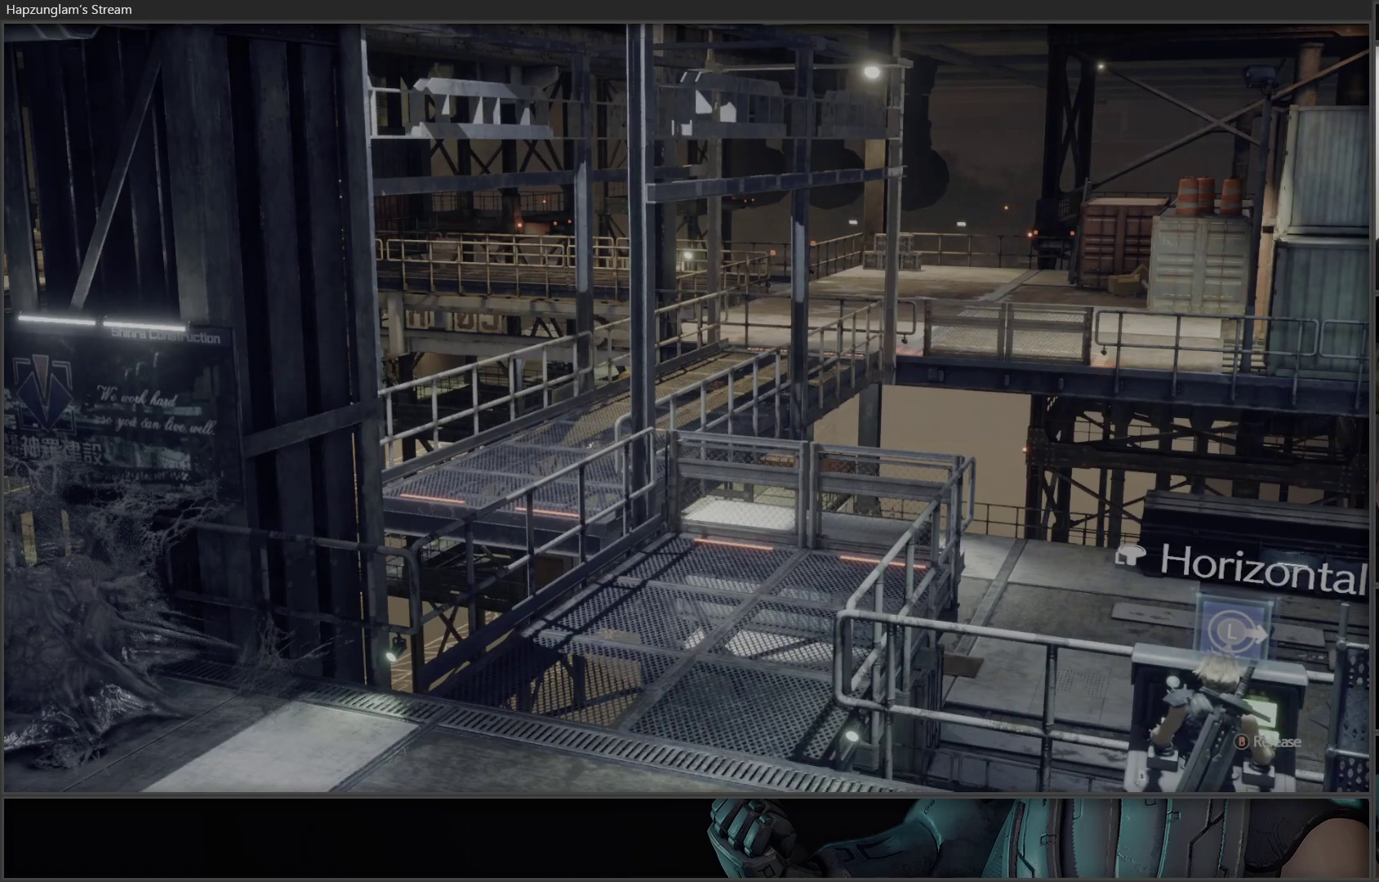
{"buttons": [], "left_stick": "right", "right_stick": "center", "events": [[500, "left_stick", "right"]]}